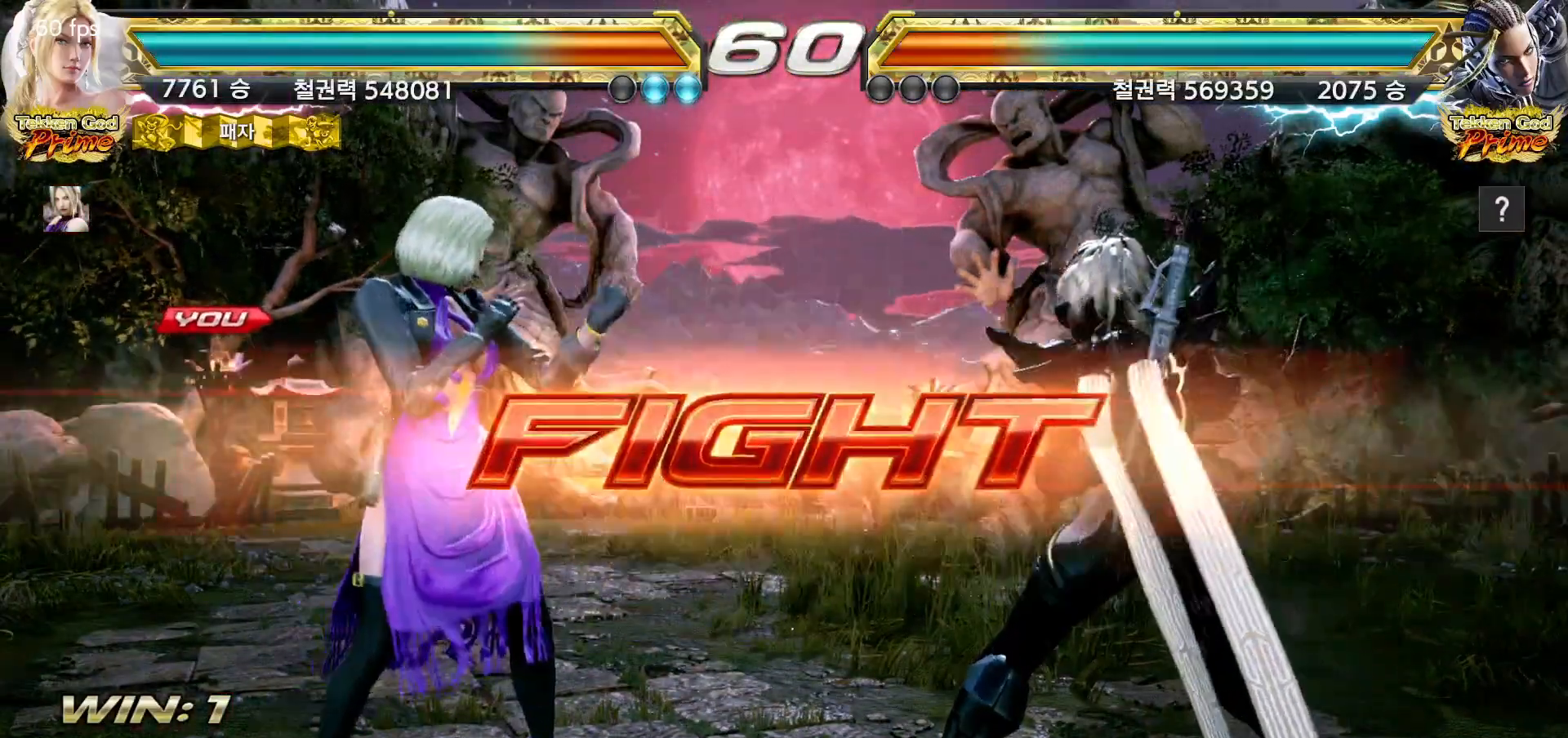
Gameplay with a controller (arcade stick); each line is a JSON object with the inputs held at the frame after it (dt_ms = milliseconds from this image to that frame). "events" lists button and stick changes between this image and that frame as [ms after this image, input, new state], when the widget could be followed in between. Not read: L3 R3.
{"dt_ms": 500, "buttons": [], "left_stick": "center", "events": [[150, "left_stick", "left"], [467, "left_stick", "center"]]}
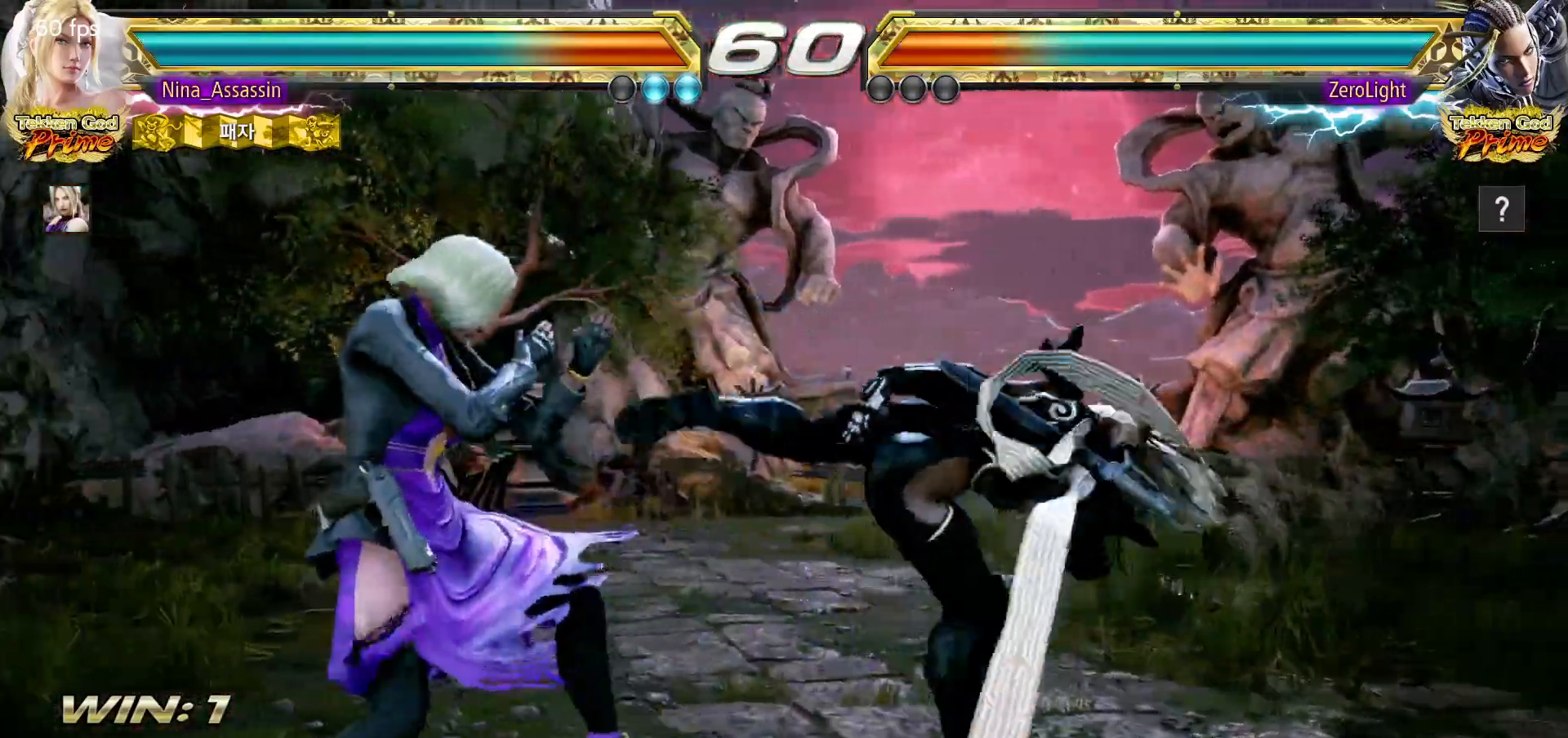
{"dt_ms": 500, "buttons": [], "left_stick": "down", "events": [[67, "SQUARE", "down"], [133, "SQUARE", "up"], [233, "TRIANGLE", "down"], [317, "TRIANGLE", "up"], [500, "left_stick", "down"]]}
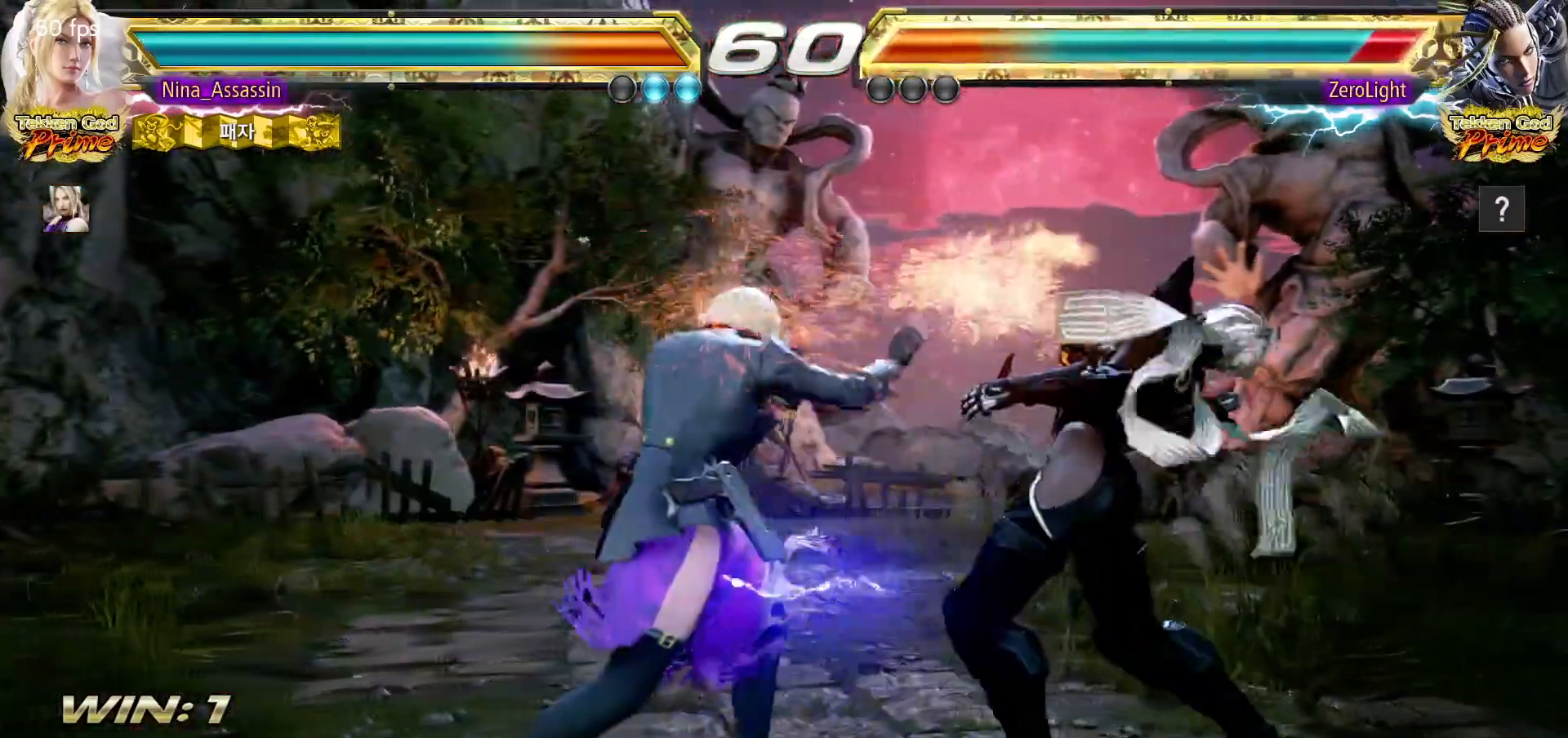
{"dt_ms": 500, "buttons": ["SQUARE"], "left_stick": "center", "events": [[50, "left_stick", "center"], [250, "SQUARE", "down"], [250, "TRIANGLE", "down"], [317, "SQUARE", "up"], [317, "TRIANGLE", "up"], [467, "SQUARE", "down"]]}
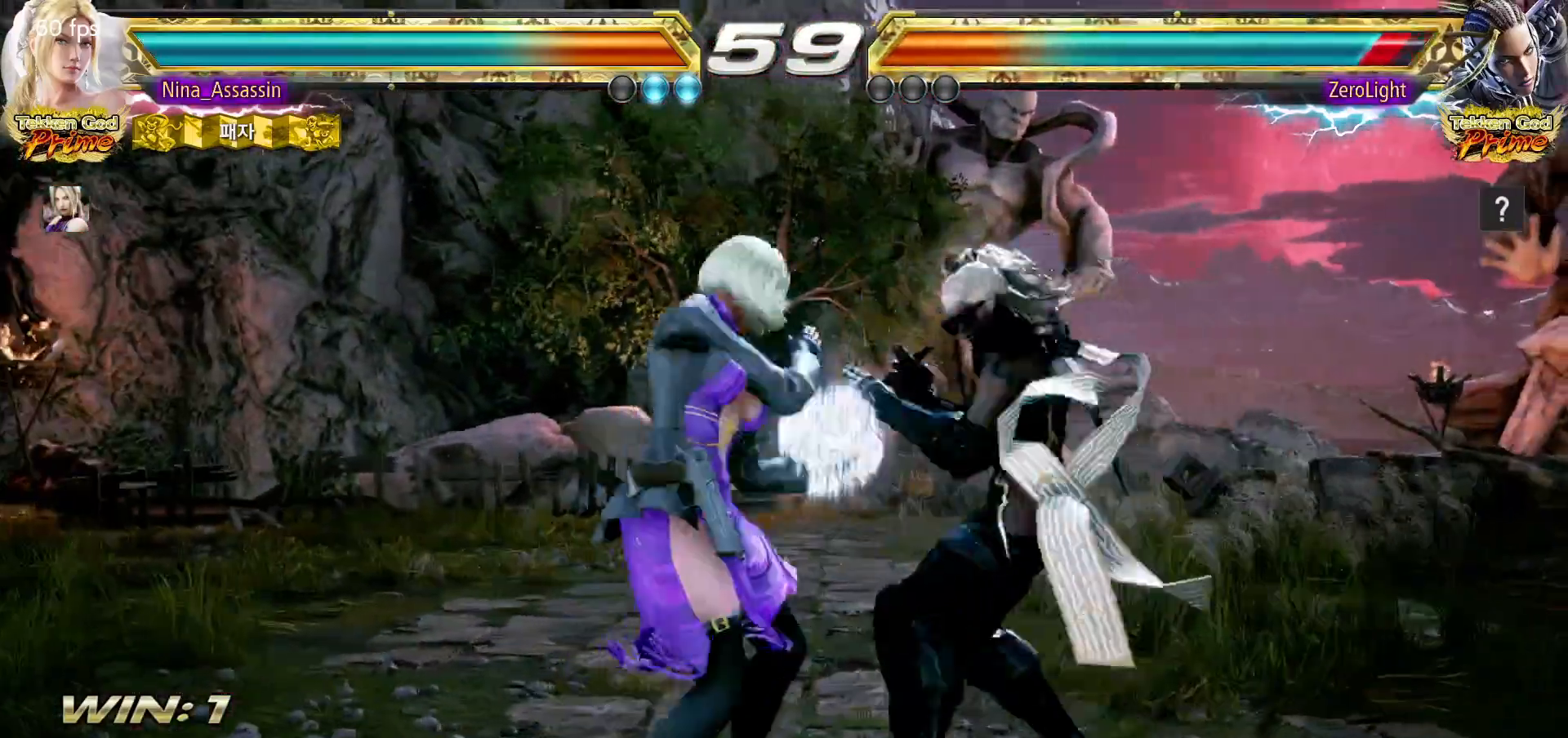
{"dt_ms": 500, "buttons": [], "left_stick": "center", "events": [[17, "SQUARE", "up"]]}
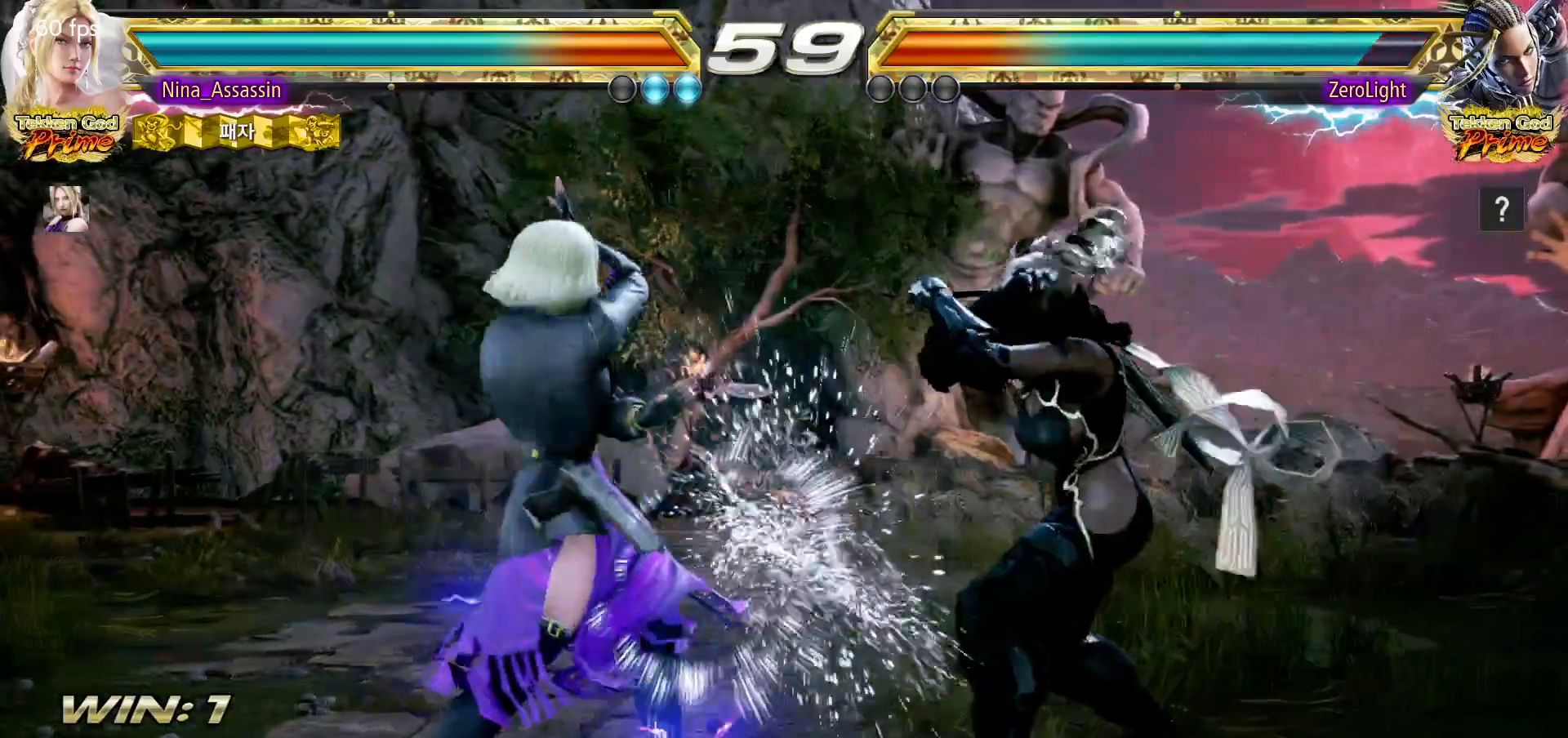
{"dt_ms": 1000, "buttons": [], "left_stick": "center"}
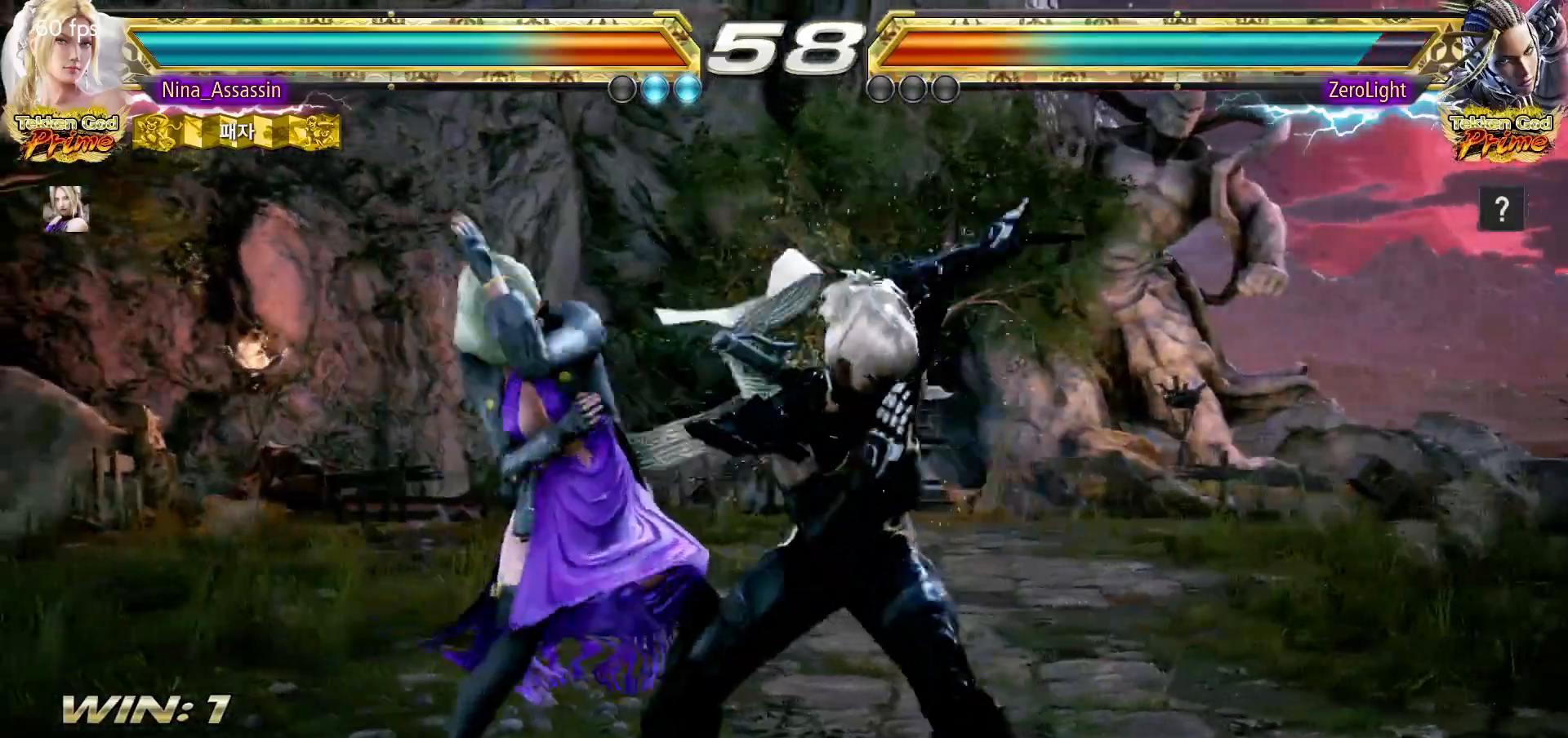
{"dt_ms": 500, "buttons": [], "left_stick": "down"}
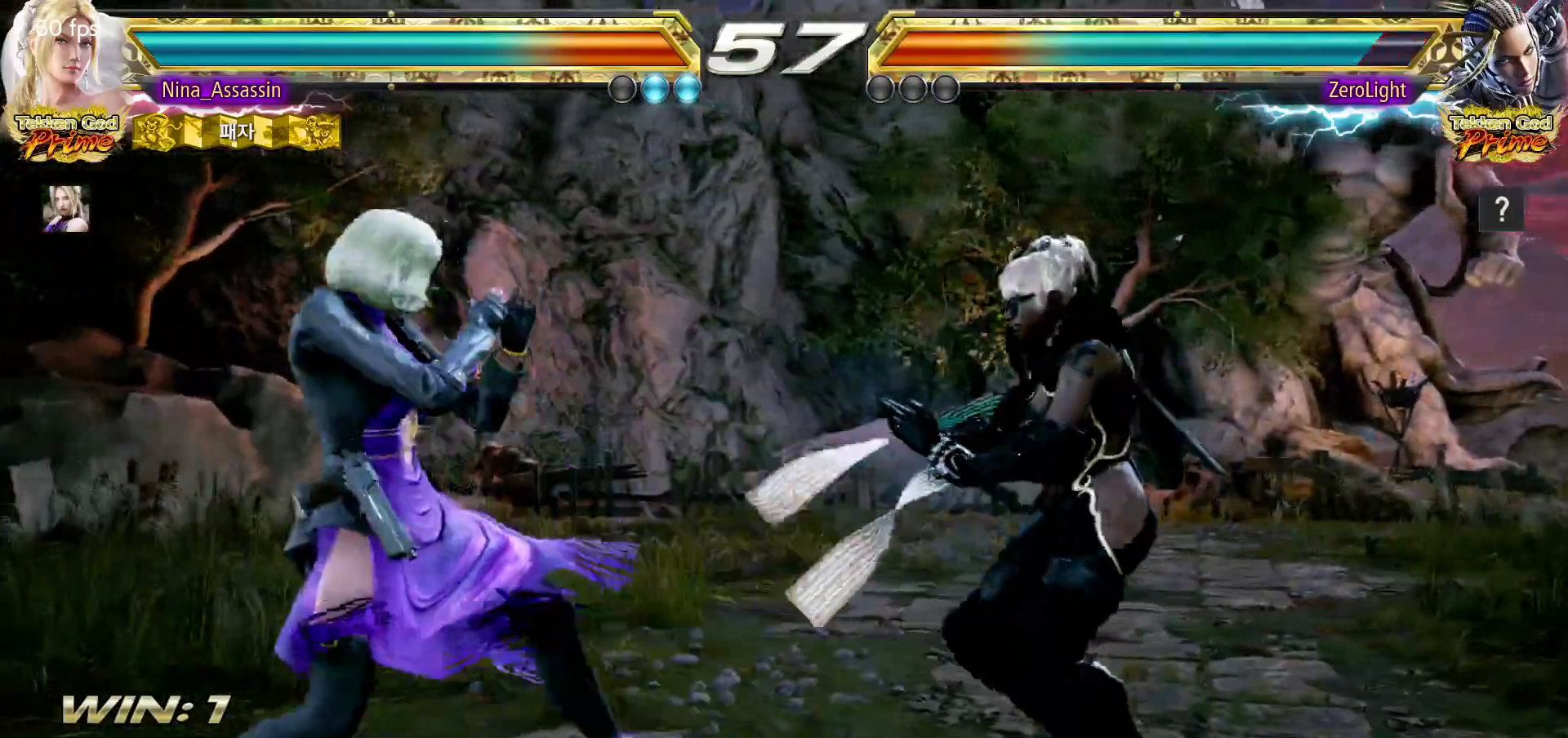
{"dt_ms": 500, "buttons": [], "left_stick": "center", "events": [[17, "left_stick", "center"], [167, "SQUARE", "down"], [167, "TRIANGLE", "down"], [200, "TRIANGLE", "up"], [233, "SQUARE", "up"], [367, "SQUARE", "down"], [417, "SQUARE", "up"]]}
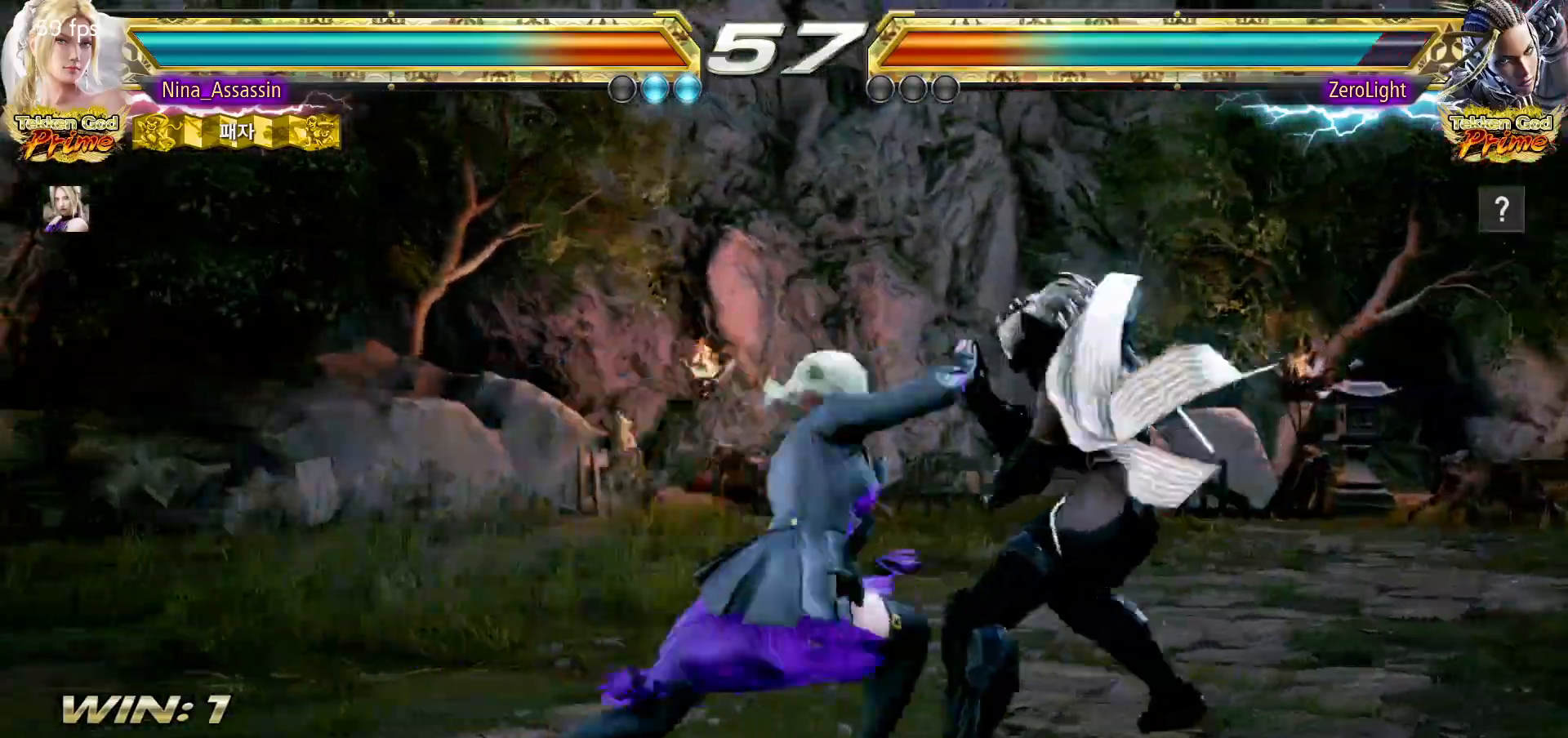
{"dt_ms": 500, "buttons": [], "left_stick": "center", "events": [[417, "left_stick", "left"], [483, "left_stick", "center"]]}
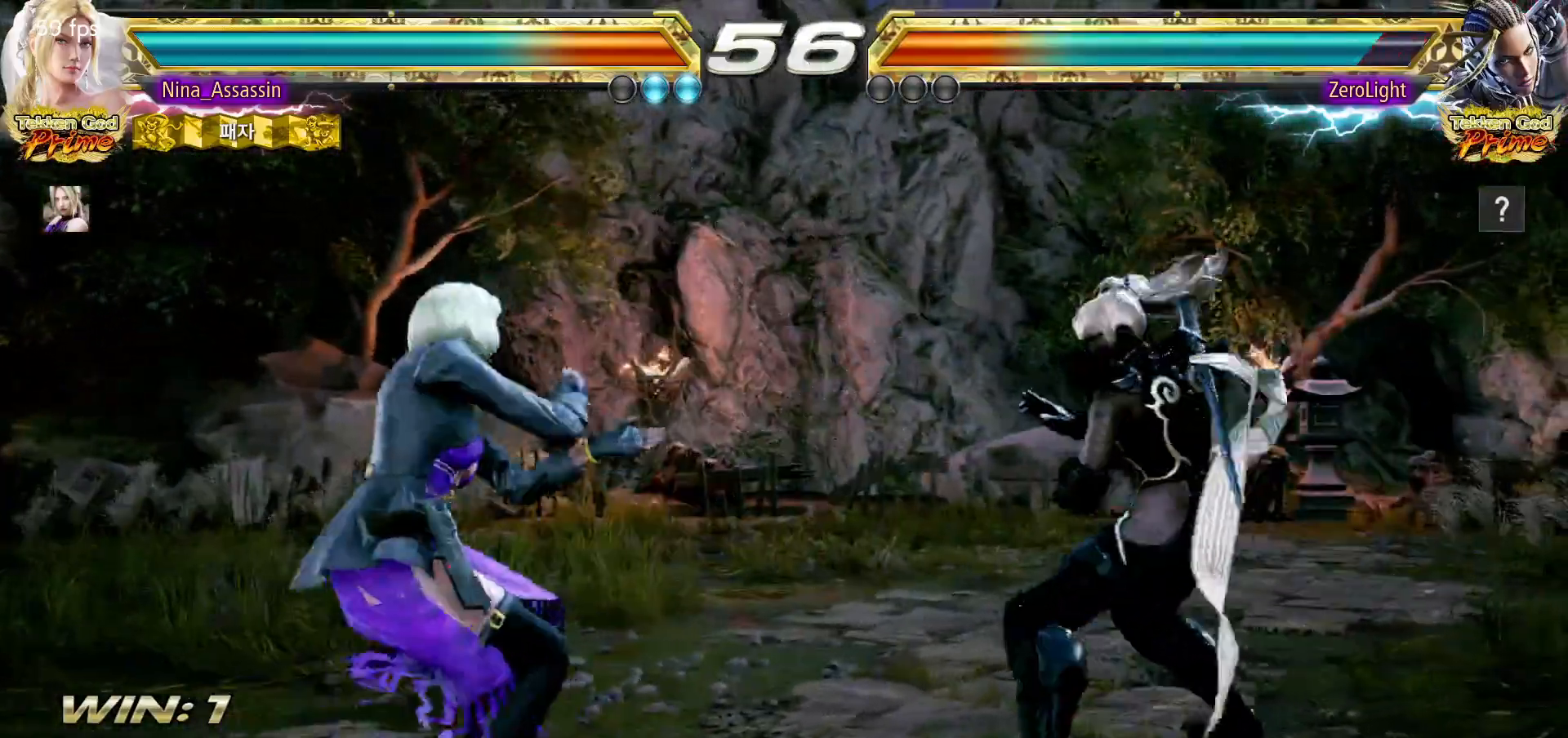
{"dt_ms": 500, "buttons": [], "left_stick": "left", "events": [[50, "left_stick", "left"]]}
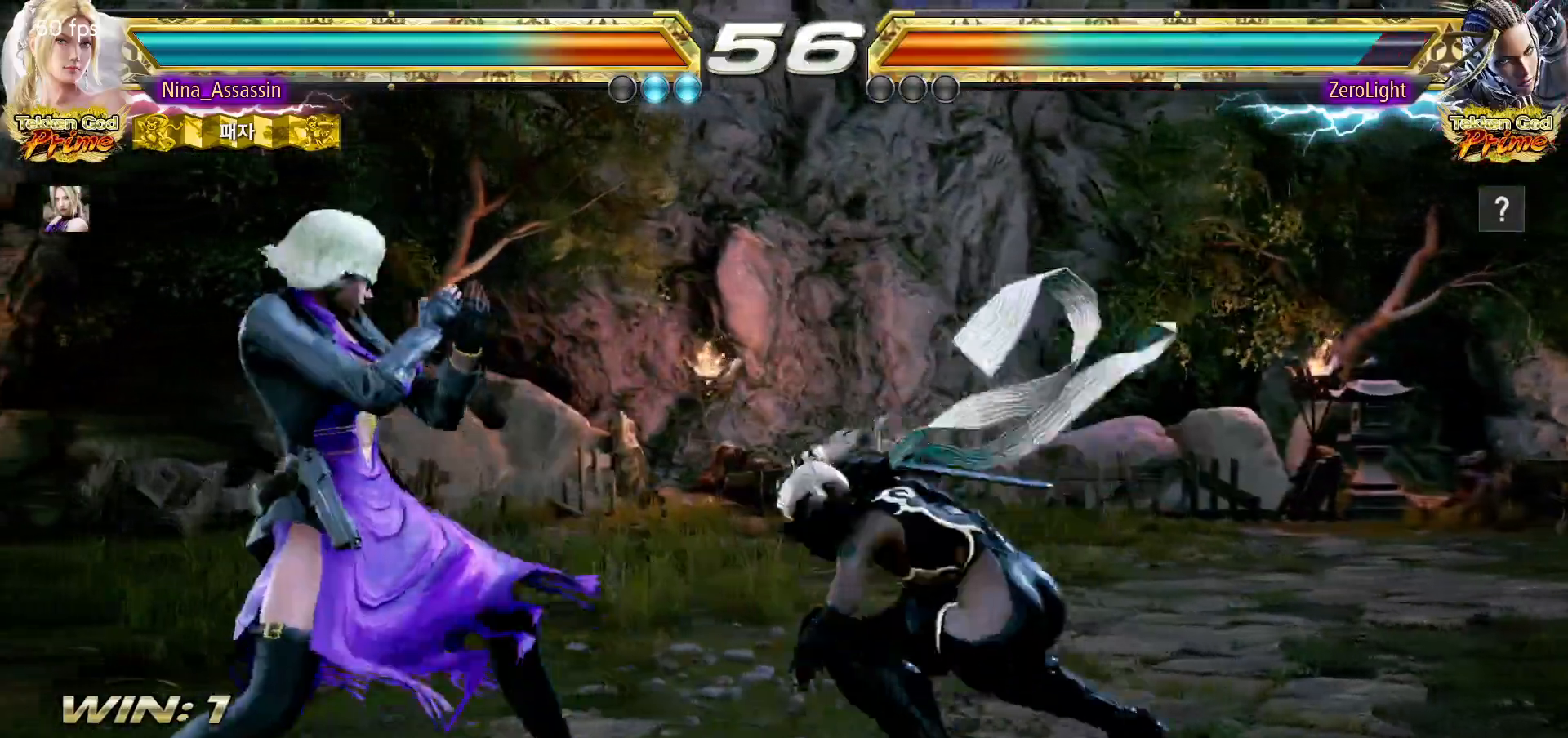
{"dt_ms": 500, "buttons": [], "left_stick": "center", "events": [[483, "left_stick", "center"]]}
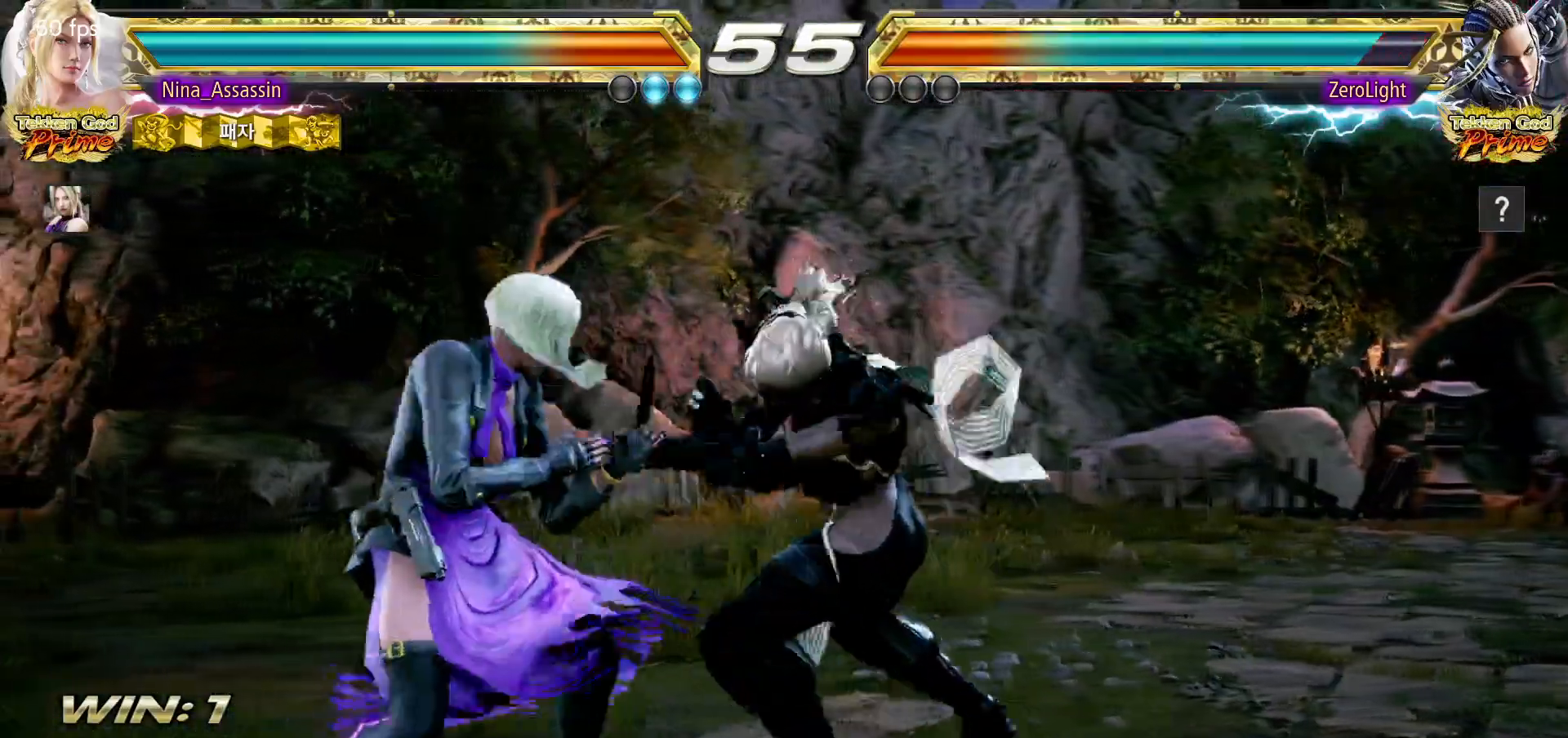
{"dt_ms": 500, "buttons": ["SQUARE"], "left_stick": "down-right", "events": [[33, "left_stick", "left"], [333, "left_stick", "center"], [467, "left_stick", "down-right"], [483, "SQUARE", "down"]]}
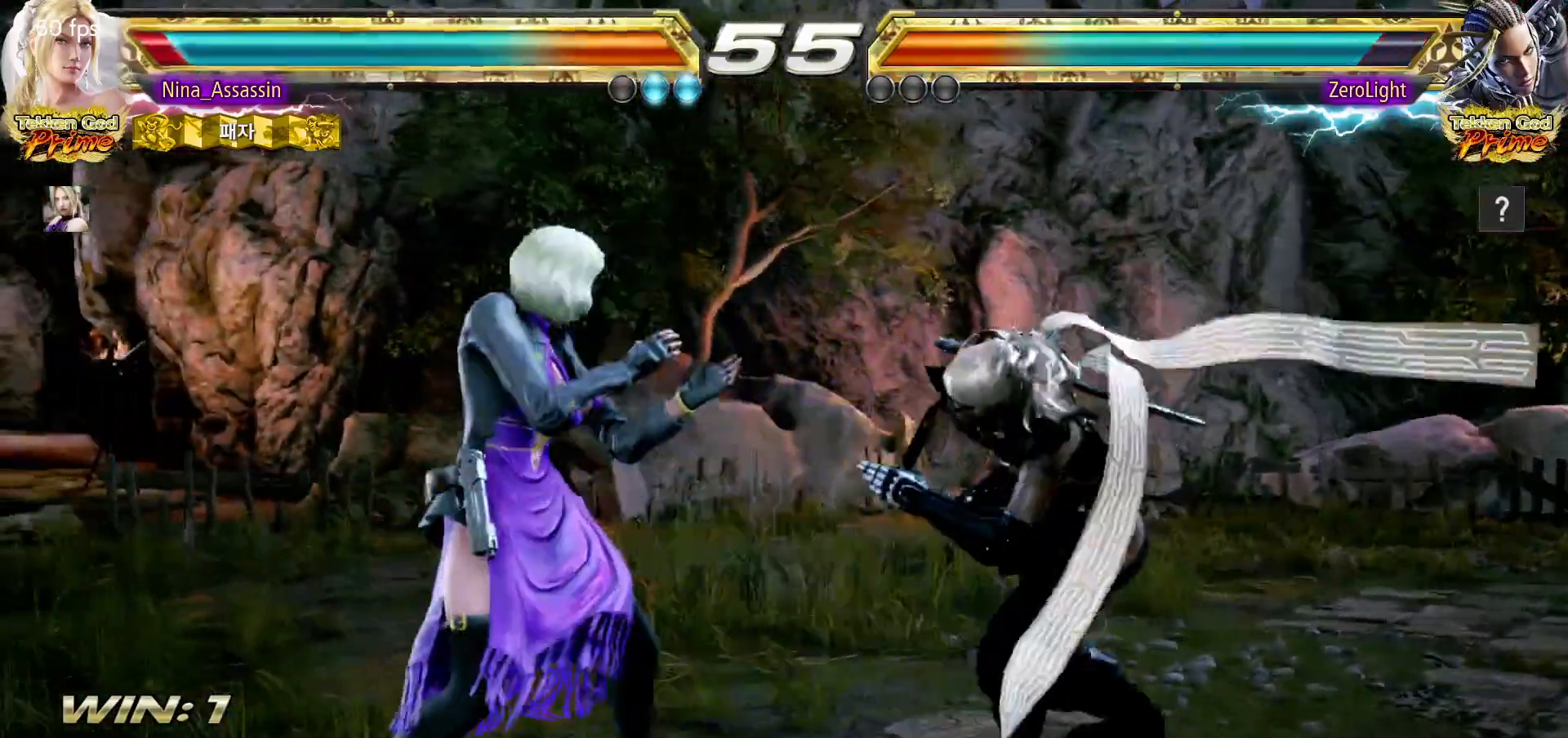
{"dt_ms": 500, "buttons": [], "left_stick": "center", "events": [[50, "SQUARE", "up"], [83, "left_stick", "center"]]}
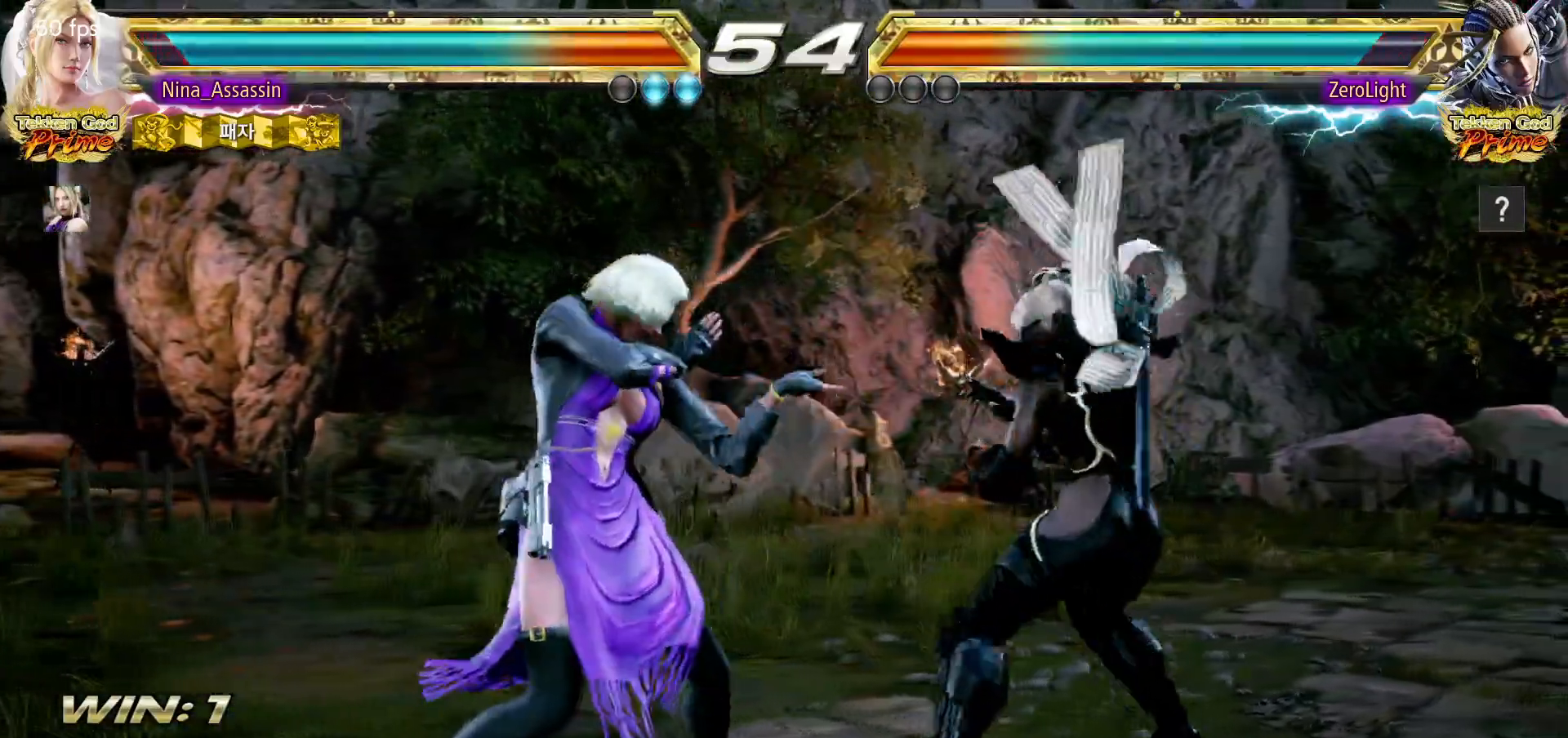
{"dt_ms": 500, "buttons": ["TRIANGLE"], "left_stick": "down-left", "events": [[17, "left_stick", "down"], [83, "left_stick", "center"], [250, "left_stick", "left"], [333, "left_stick", "center"], [383, "left_stick", "left"], [433, "left_stick", "down-left"], [450, "TRIANGLE", "down"]]}
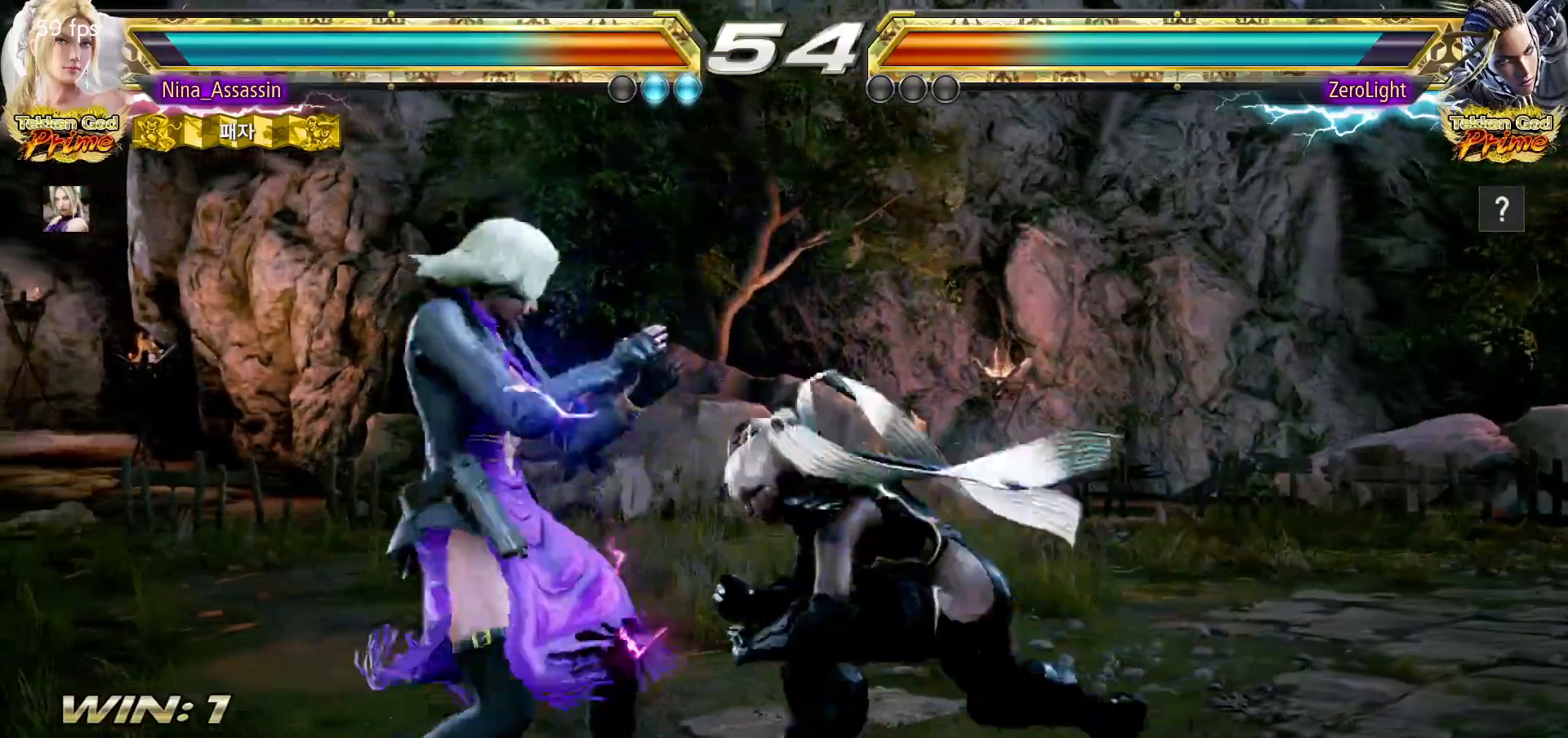
{"dt_ms": 500, "buttons": [], "left_stick": "center", "events": [[17, "TRIANGLE", "up"], [67, "SQUARE", "down"], [67, "left_stick", "center"], [117, "SQUARE", "up"], [200, "TRIANGLE", "down"], [267, "TRIANGLE", "up"]]}
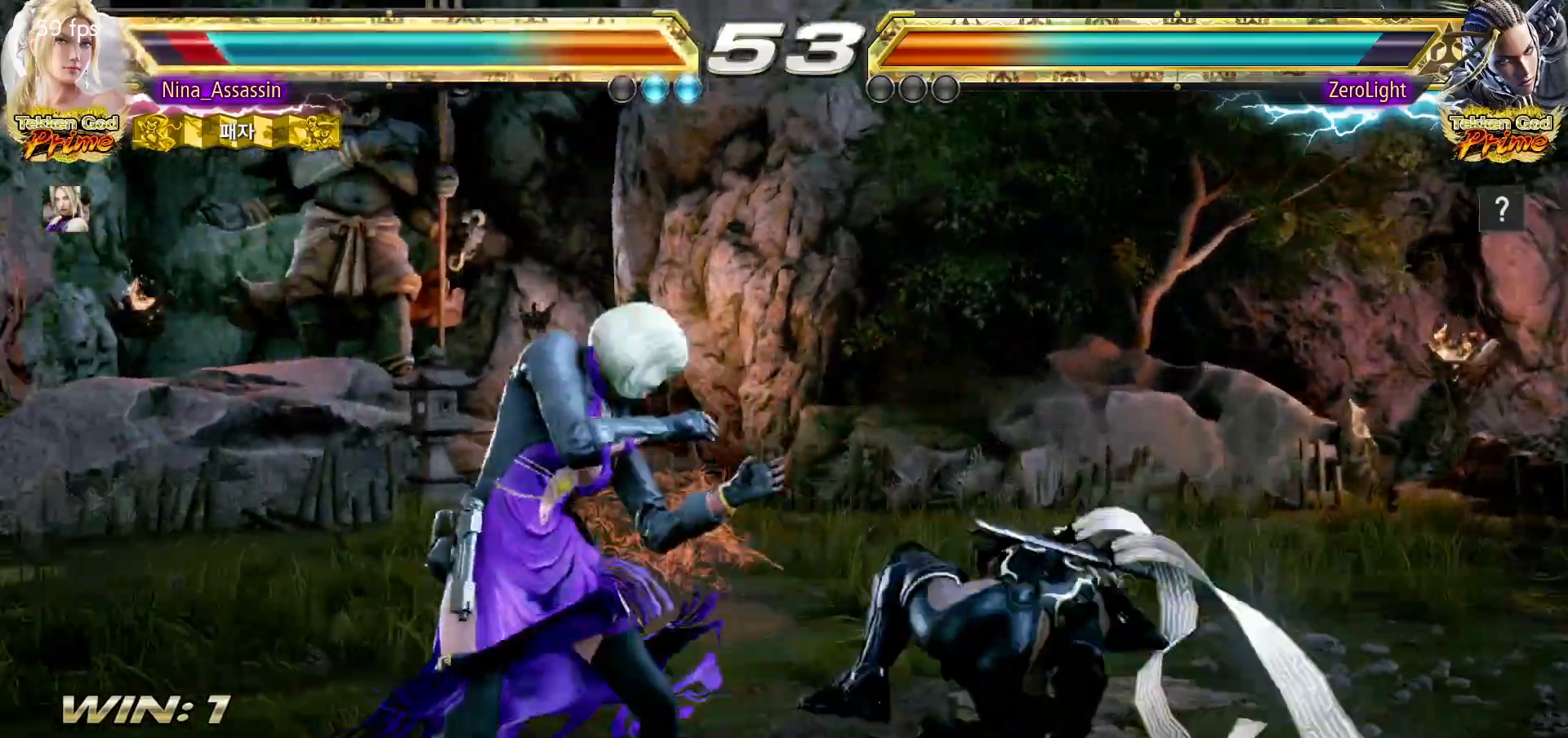
{"dt_ms": 500, "buttons": [], "left_stick": "center", "events": [[167, "left_stick", "down-right"], [200, "CIRCLE", "down"], [267, "CIRCLE", "up"], [317, "left_stick", "center"]]}
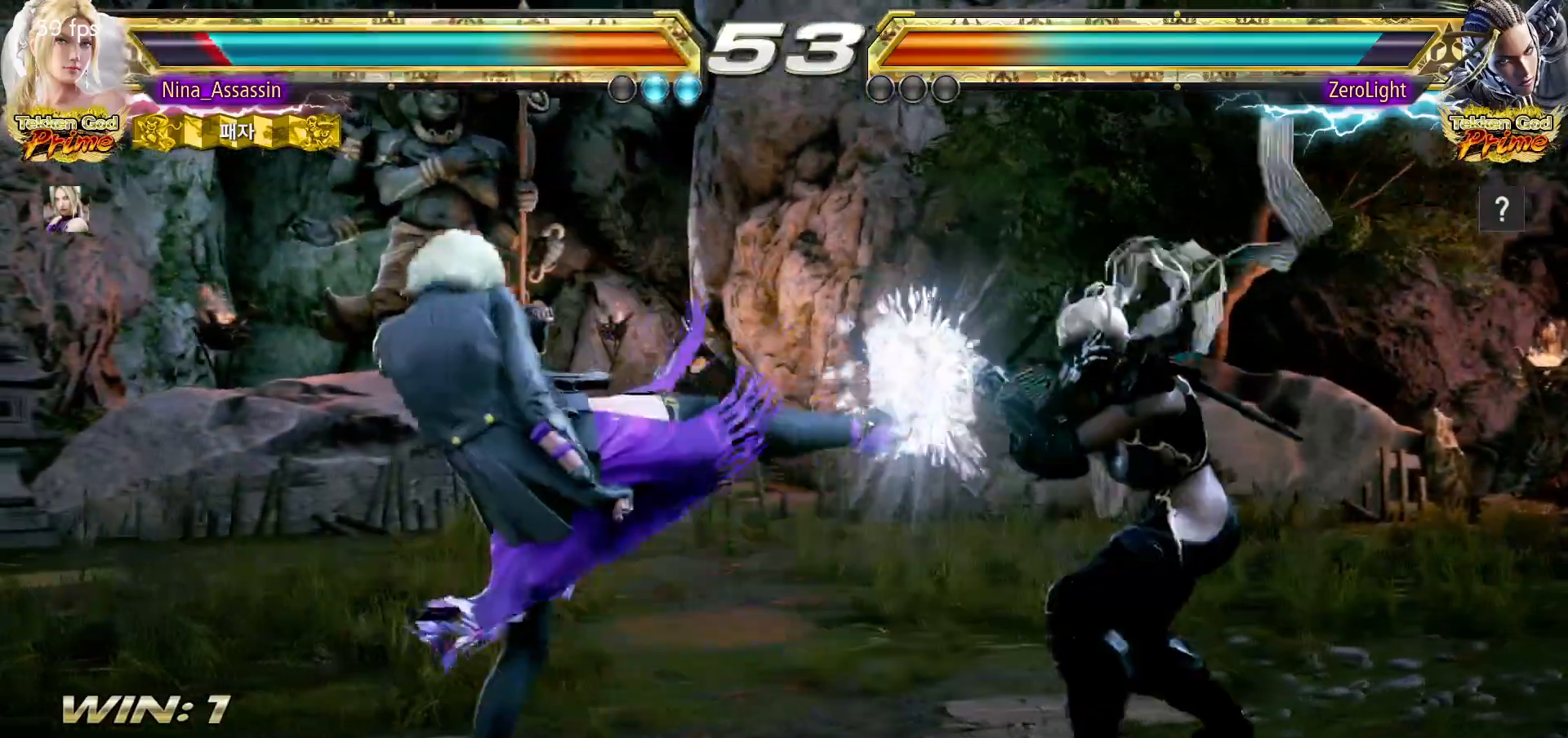
{"dt_ms": 500, "buttons": ["CIRCLE"], "left_stick": "down-right", "events": [[483, "left_stick", "down-right"], [500, "CIRCLE", "down"]]}
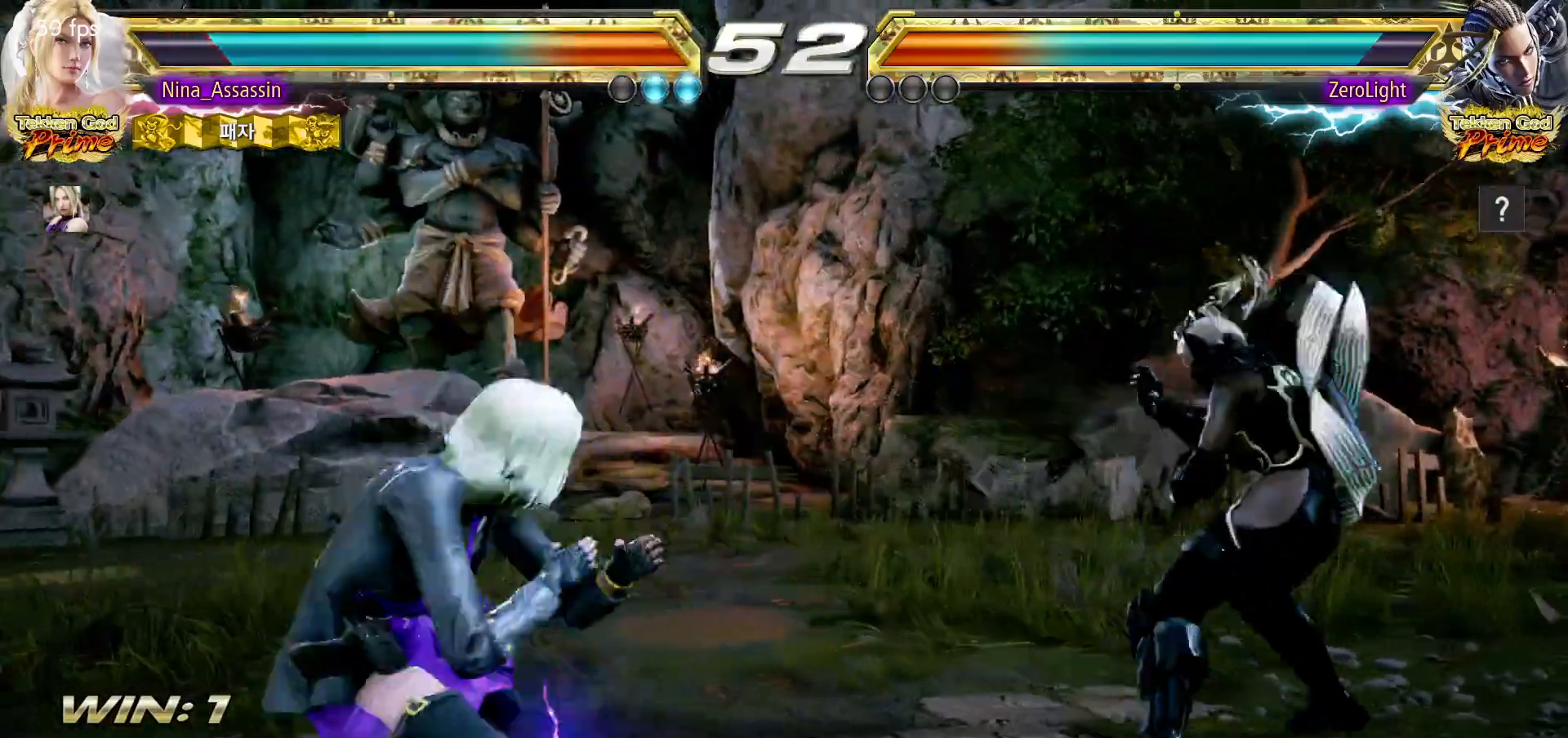
{"dt_ms": 500, "buttons": [], "left_stick": "center", "events": [[83, "CIRCLE", "up"], [100, "left_stick", "center"], [150, "CIRCLE", "down"], [200, "CIRCLE", "up"]]}
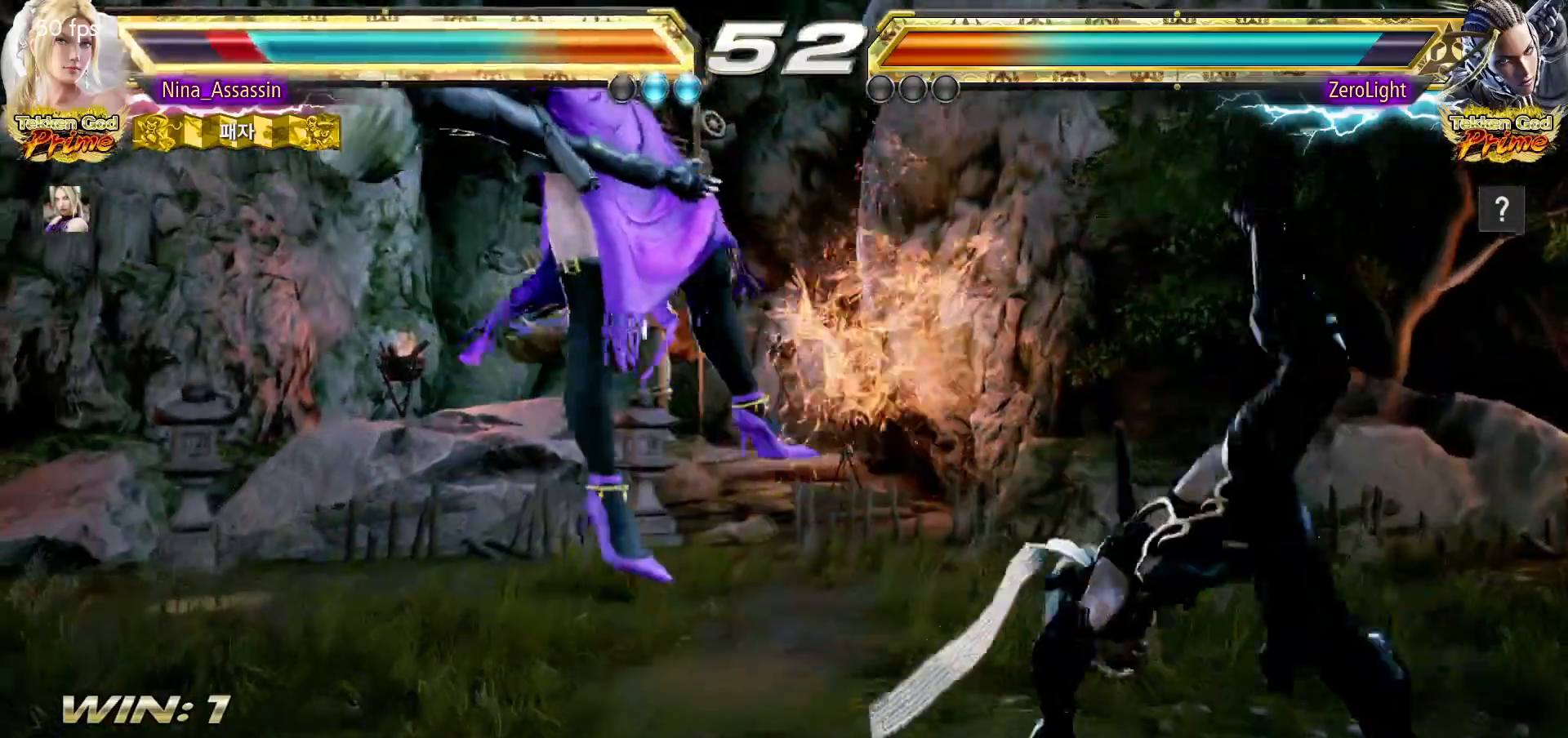
{"dt_ms": 500, "buttons": [], "left_stick": "center", "events": [[200, "TRIANGLE", "down"], [250, "TRIANGLE", "up"], [283, "SQUARE", "down"], [333, "SQUARE", "up"], [367, "TRIANGLE", "down"], [417, "TRIANGLE", "up"], [467, "SQUARE", "down"], [500, "SQUARE", "up"]]}
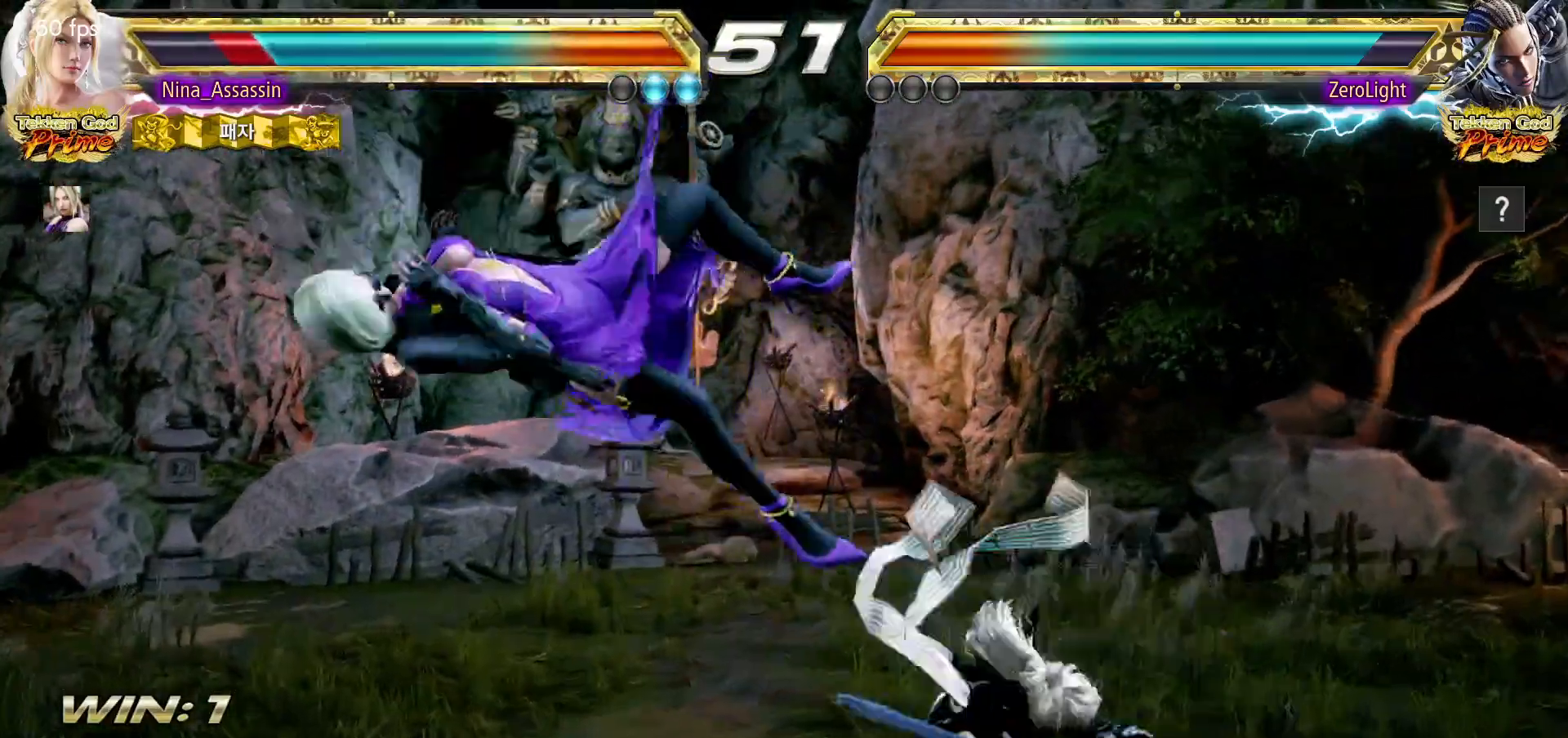
{"dt_ms": 500, "buttons": ["SQUARE"], "left_stick": "center", "events": [[50, "TRIANGLE", "down"], [100, "TRIANGLE", "up"], [150, "SQUARE", "down"], [183, "SQUARE", "up"], [233, "TRIANGLE", "down"], [283, "TRIANGLE", "up"], [317, "SQUARE", "down"], [367, "SQUARE", "up"], [417, "TRIANGLE", "down"], [467, "TRIANGLE", "up"], [500, "SQUARE", "down"]]}
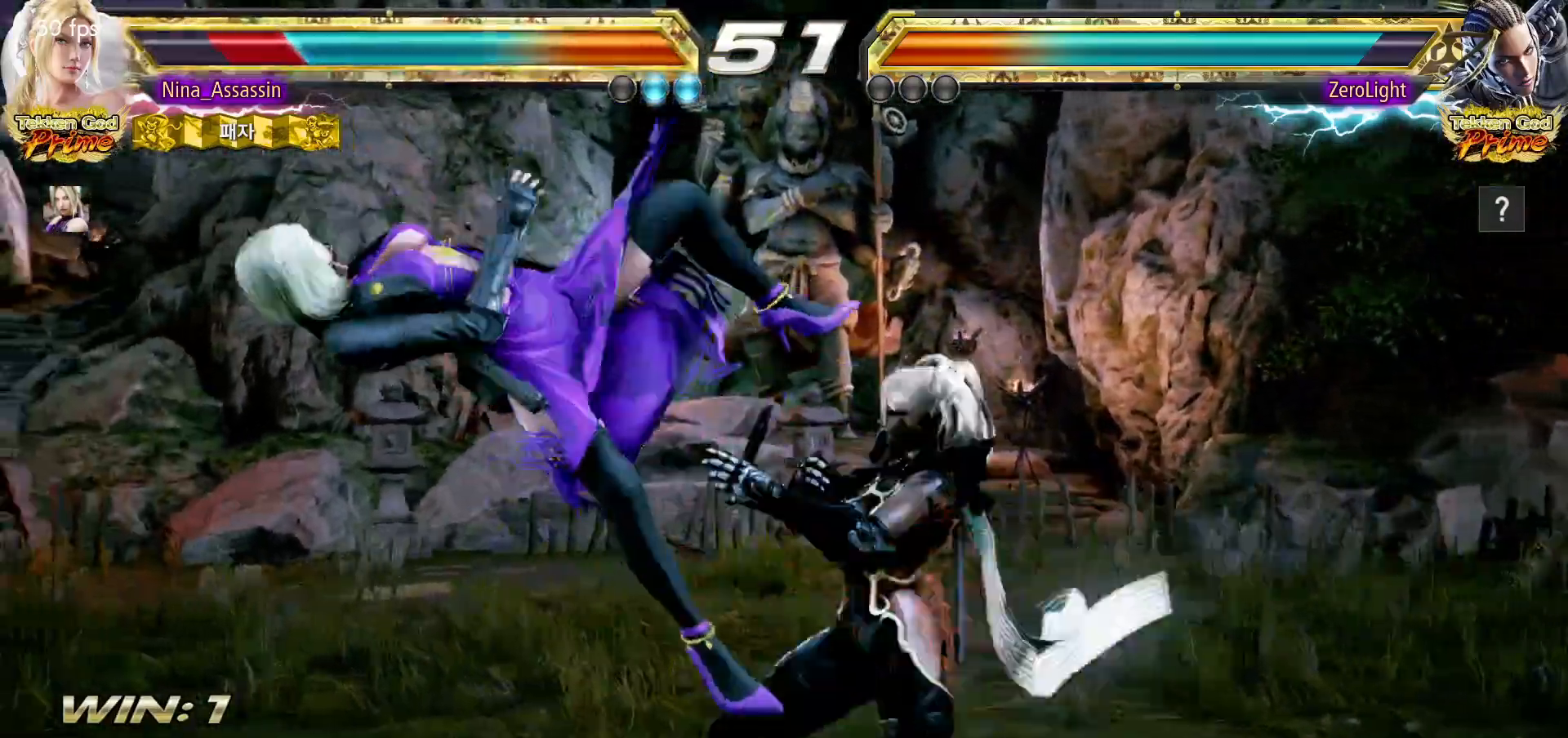
{"dt_ms": 500, "buttons": ["TRIANGLE"], "left_stick": "center", "events": [[50, "SQUARE", "up"], [100, "TRIANGLE", "down"], [150, "TRIANGLE", "up"], [183, "SQUARE", "down"], [250, "SQUARE", "up"], [283, "TRIANGLE", "down"], [333, "TRIANGLE", "up"], [383, "SQUARE", "down"], [433, "SQUARE", "up"], [483, "TRIANGLE", "down"]]}
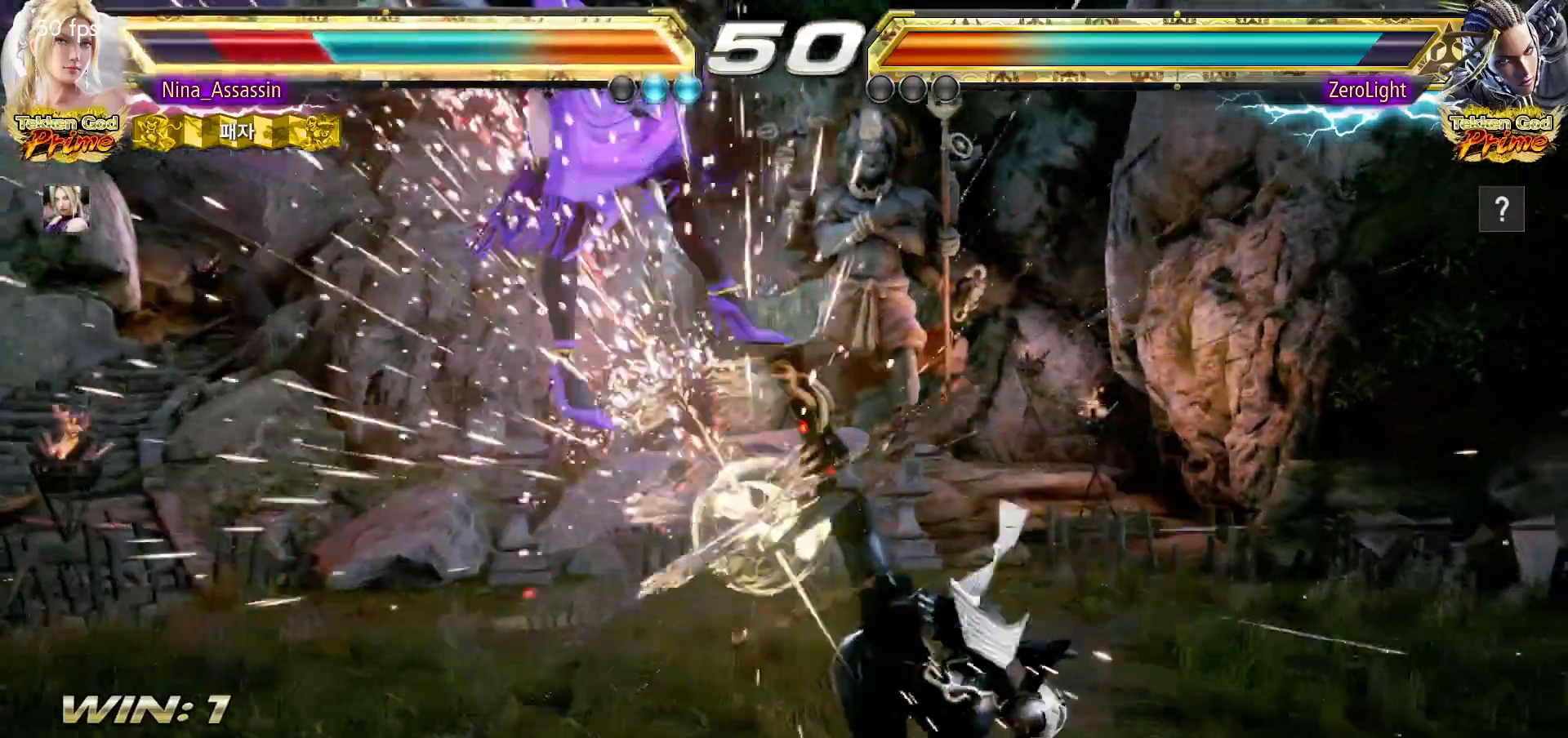
{"dt_ms": 500, "buttons": [], "left_stick": "center", "events": [[33, "TRIANGLE", "up"], [67, "SQUARE", "down"], [117, "SQUARE", "up"], [167, "TRIANGLE", "down"], [217, "TRIANGLE", "up"], [250, "SQUARE", "down"], [300, "SQUARE", "up"], [350, "TRIANGLE", "down"], [400, "TRIANGLE", "up"], [433, "SQUARE", "down"], [500, "SQUARE", "up"]]}
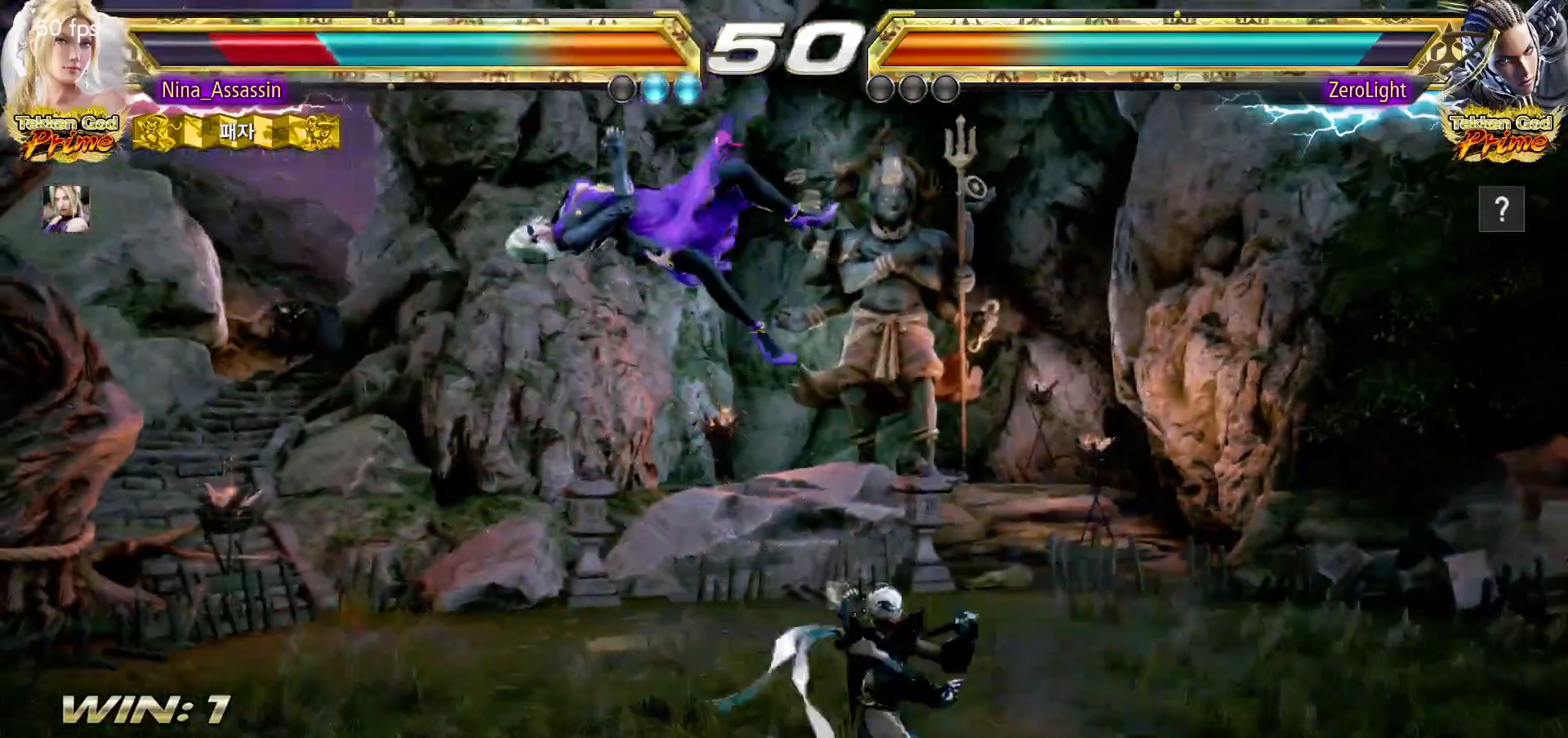
{"dt_ms": 500, "buttons": ["SQUARE"], "left_stick": "center", "events": [[33, "TRIANGLE", "down"], [83, "TRIANGLE", "up"], [117, "SQUARE", "down"], [183, "SQUARE", "up"], [217, "TRIANGLE", "down"], [267, "TRIANGLE", "up"], [300, "SQUARE", "down"], [350, "SQUARE", "up"], [400, "TRIANGLE", "down"], [417, "TRIANGLE", "up"], [467, "SQUARE", "down"]]}
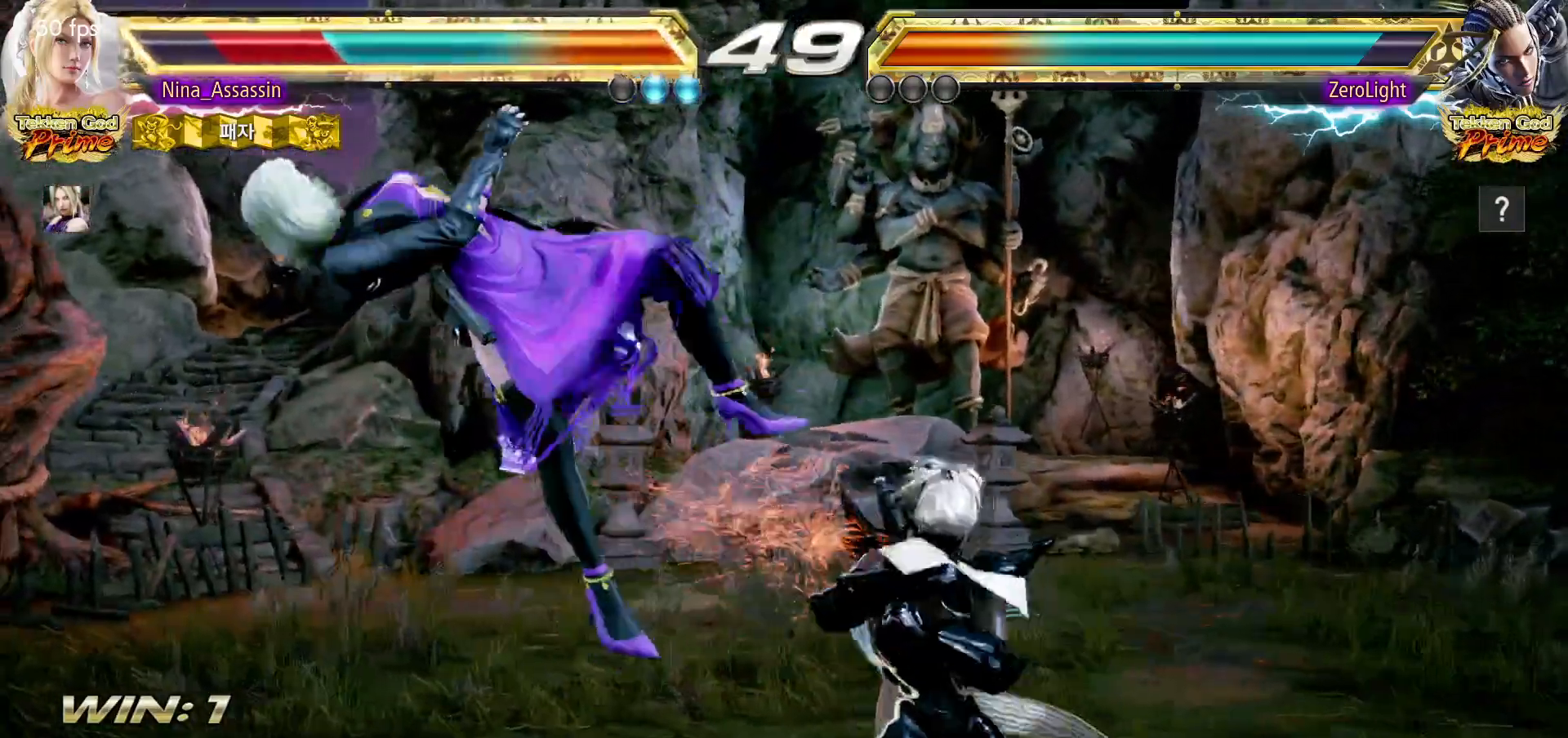
{"dt_ms": 500, "buttons": [], "left_stick": "center", "events": [[17, "SQUARE", "up"], [83, "TRIANGLE", "down"], [117, "TRIANGLE", "up"], [150, "SQUARE", "down"], [200, "SQUARE", "up"], [250, "TRIANGLE", "down"], [300, "TRIANGLE", "up"], [350, "SQUARE", "down"], [400, "SQUARE", "up"], [450, "TRIANGLE", "down"], [500, "TRIANGLE", "up"]]}
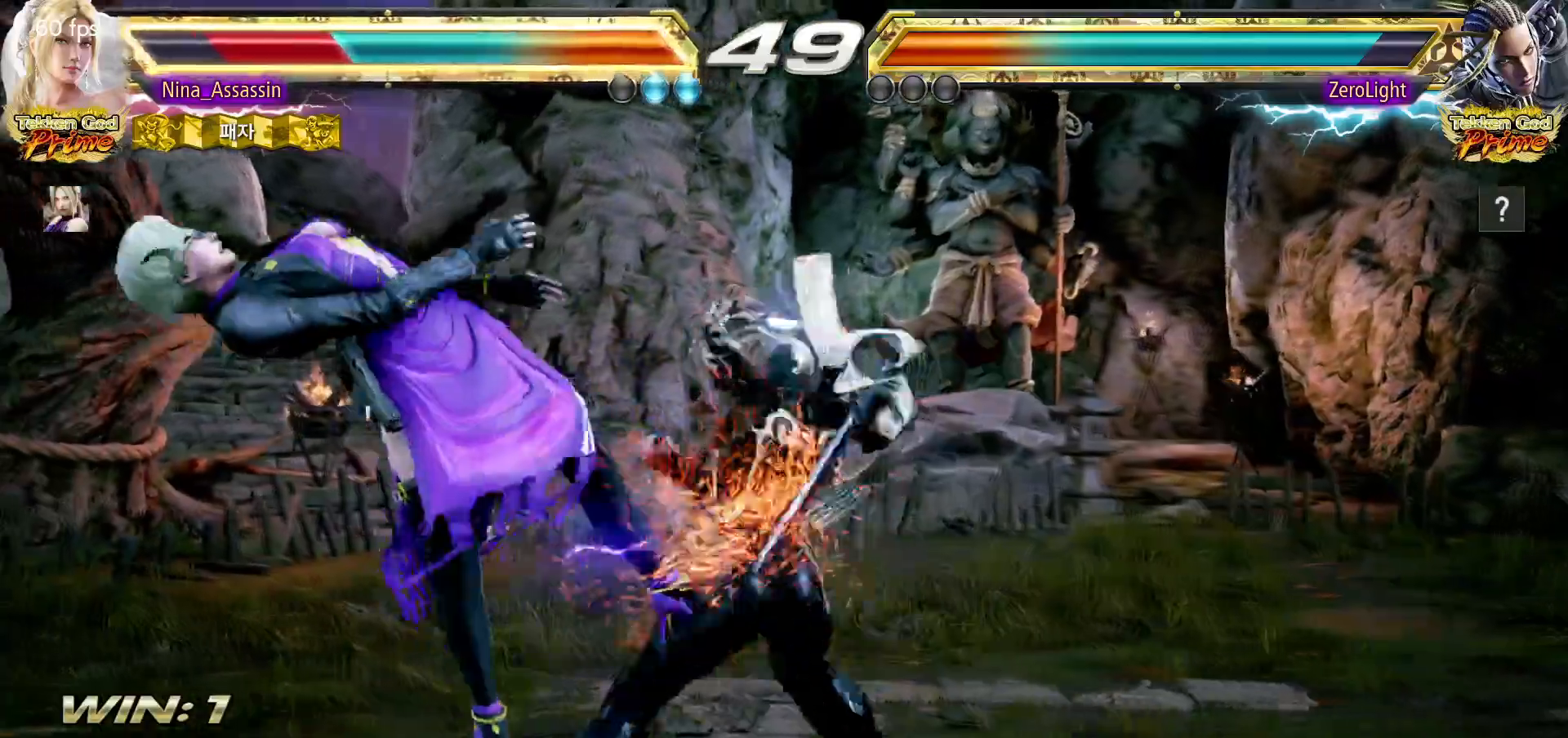
{"dt_ms": 500, "buttons": [], "left_stick": "center", "events": [[50, "SQUARE", "down"], [83, "SQUARE", "up"], [133, "TRIANGLE", "down"], [183, "TRIANGLE", "up"], [233, "SQUARE", "down"], [283, "SQUARE", "up"], [333, "TRIANGLE", "down"], [383, "TRIANGLE", "up"], [433, "SQUARE", "down"], [483, "SQUARE", "up"]]}
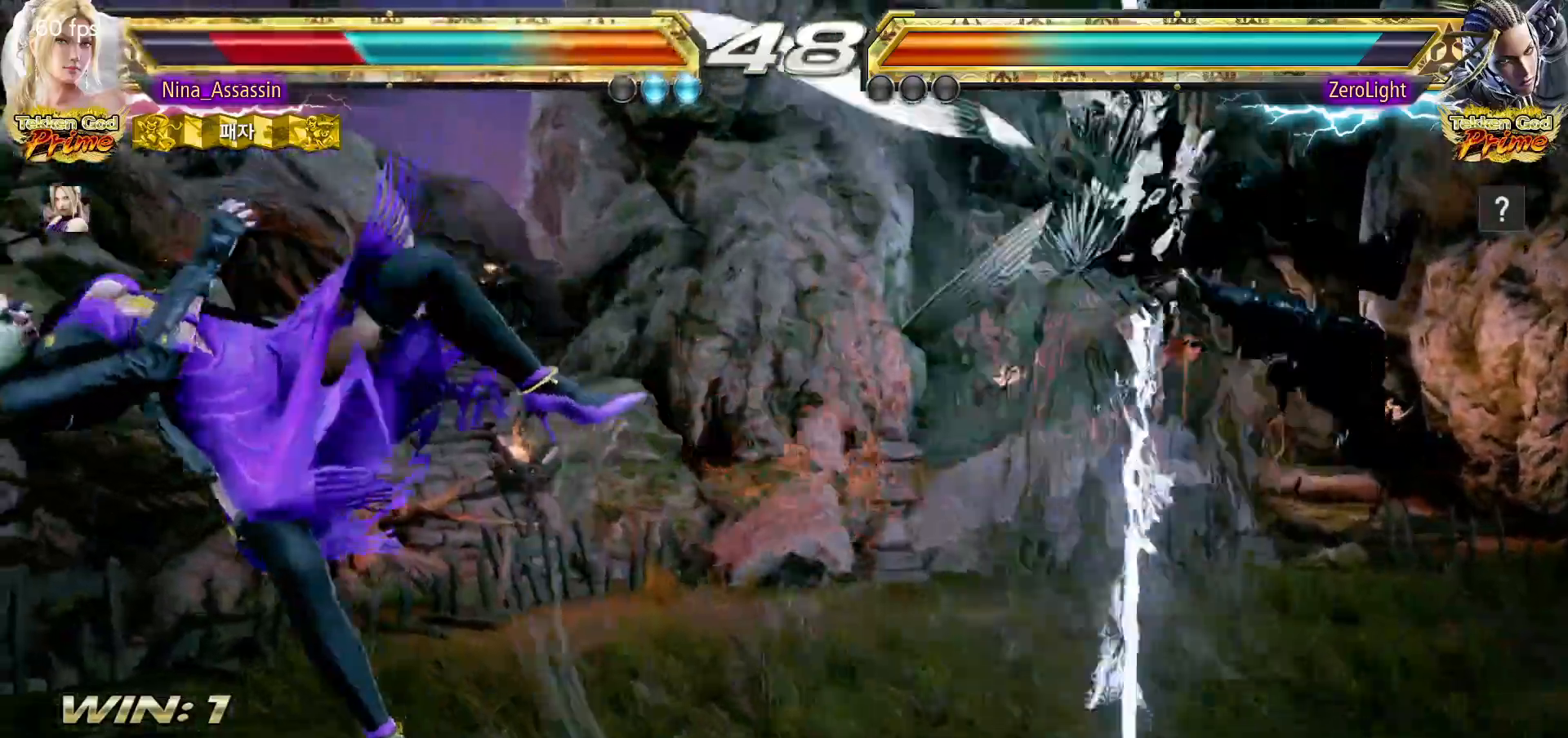
{"dt_ms": 500, "buttons": [], "left_stick": "center", "events": [[17, "TRIANGLE", "down"], [83, "TRIANGLE", "up"], [117, "SQUARE", "down"], [167, "SQUARE", "up"], [217, "TRIANGLE", "down"], [267, "TRIANGLE", "up"], [317, "SQUARE", "down"], [367, "SQUARE", "up"], [417, "TRIANGLE", "down"], [467, "TRIANGLE", "up"]]}
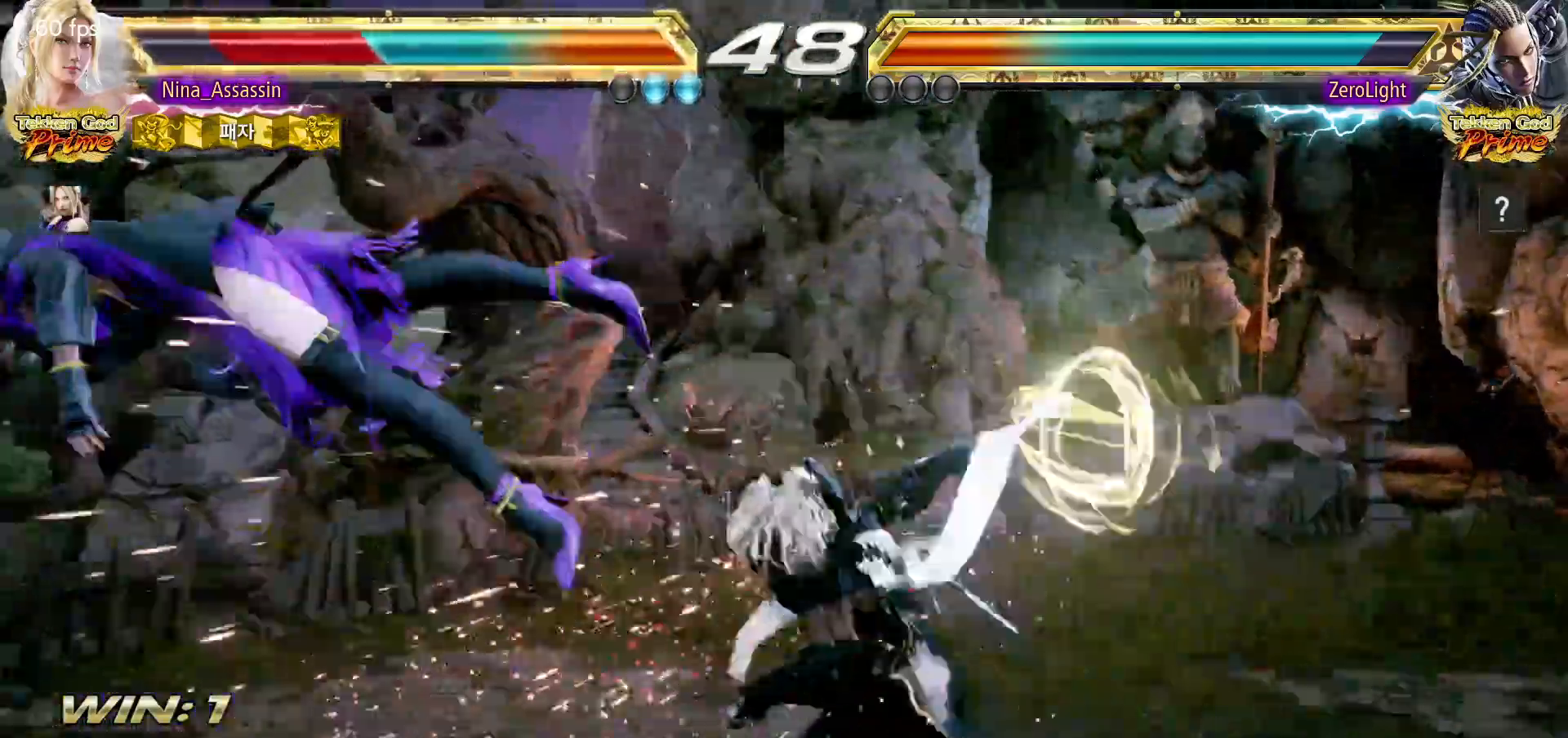
{"dt_ms": 500, "buttons": ["TRIANGLE"], "left_stick": "center", "events": [[17, "SQUARE", "down"], [50, "SQUARE", "up"], [117, "TRIANGLE", "down"], [167, "TRIANGLE", "up"], [200, "SQUARE", "down"], [250, "SQUARE", "up"], [300, "TRIANGLE", "down"], [350, "TRIANGLE", "up"], [400, "SQUARE", "down"], [450, "SQUARE", "up"], [500, "TRIANGLE", "down"]]}
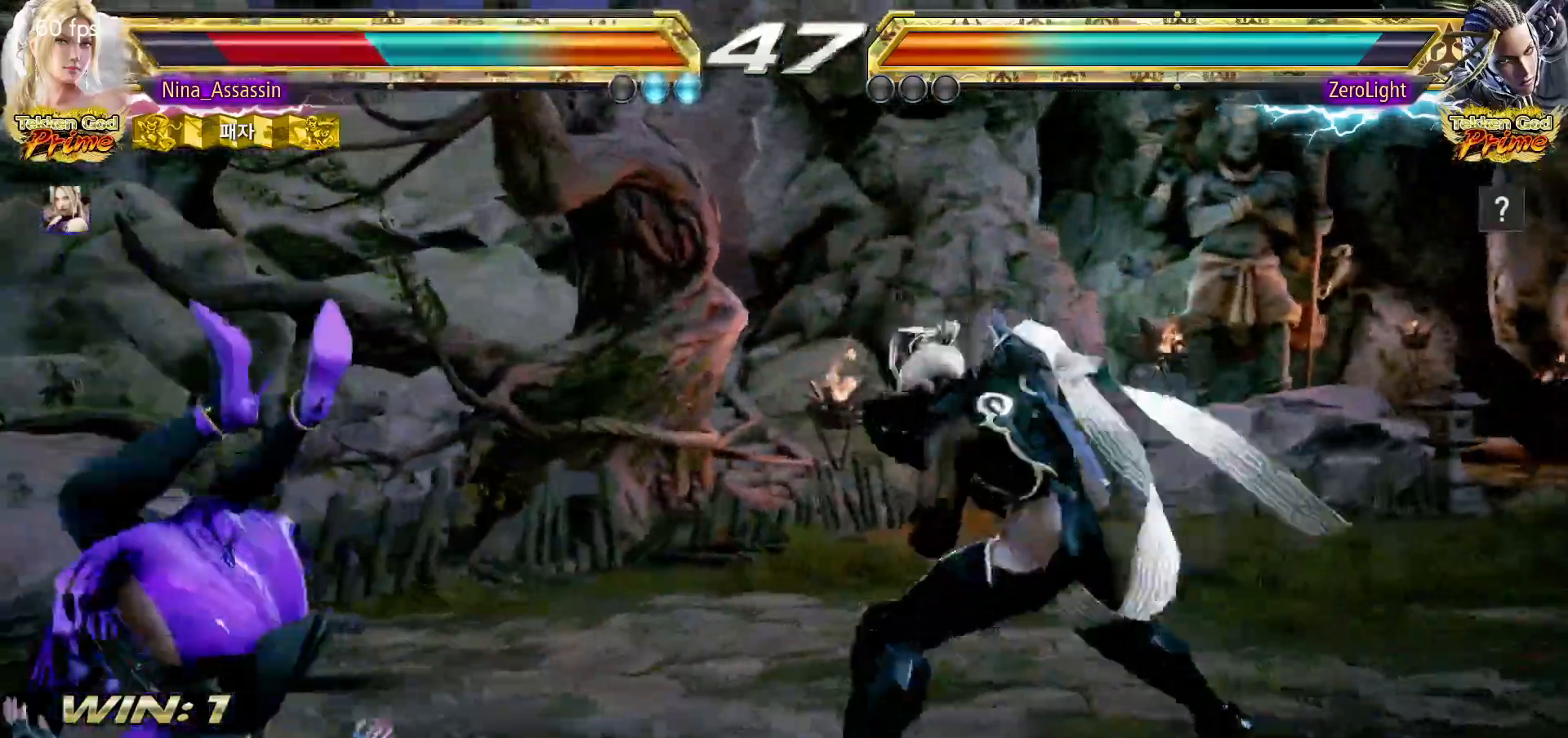
{"dt_ms": 500, "buttons": ["SQUARE"], "left_stick": "center", "events": [[50, "TRIANGLE", "up"], [83, "SQUARE", "down"], [133, "SQUARE", "up"], [200, "TRIANGLE", "down"], [233, "TRIANGLE", "up"], [283, "SQUARE", "down"], [333, "SQUARE", "up"], [383, "TRIANGLE", "down"], [433, "TRIANGLE", "up"], [467, "SQUARE", "down"]]}
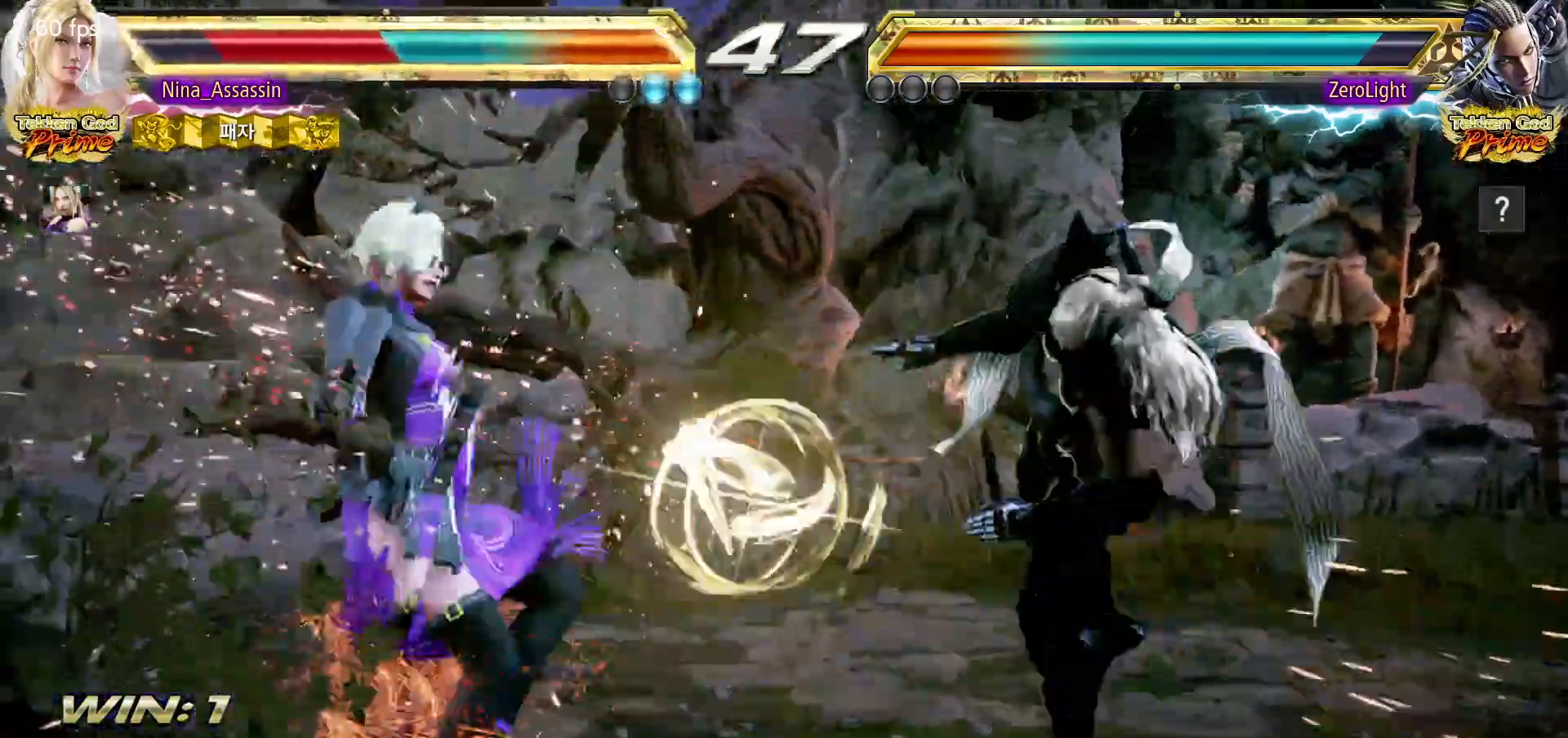
{"dt_ms": 500, "buttons": ["CIRCLE"], "left_stick": "center", "events": [[33, "SQUARE", "up"], [83, "TRIANGLE", "down"], [117, "TRIANGLE", "up"], [317, "CIRCLE", "down"], [367, "CIRCLE", "up"], [383, "CROSS", "down"], [433, "CROSS", "up"], [467, "CIRCLE", "down"]]}
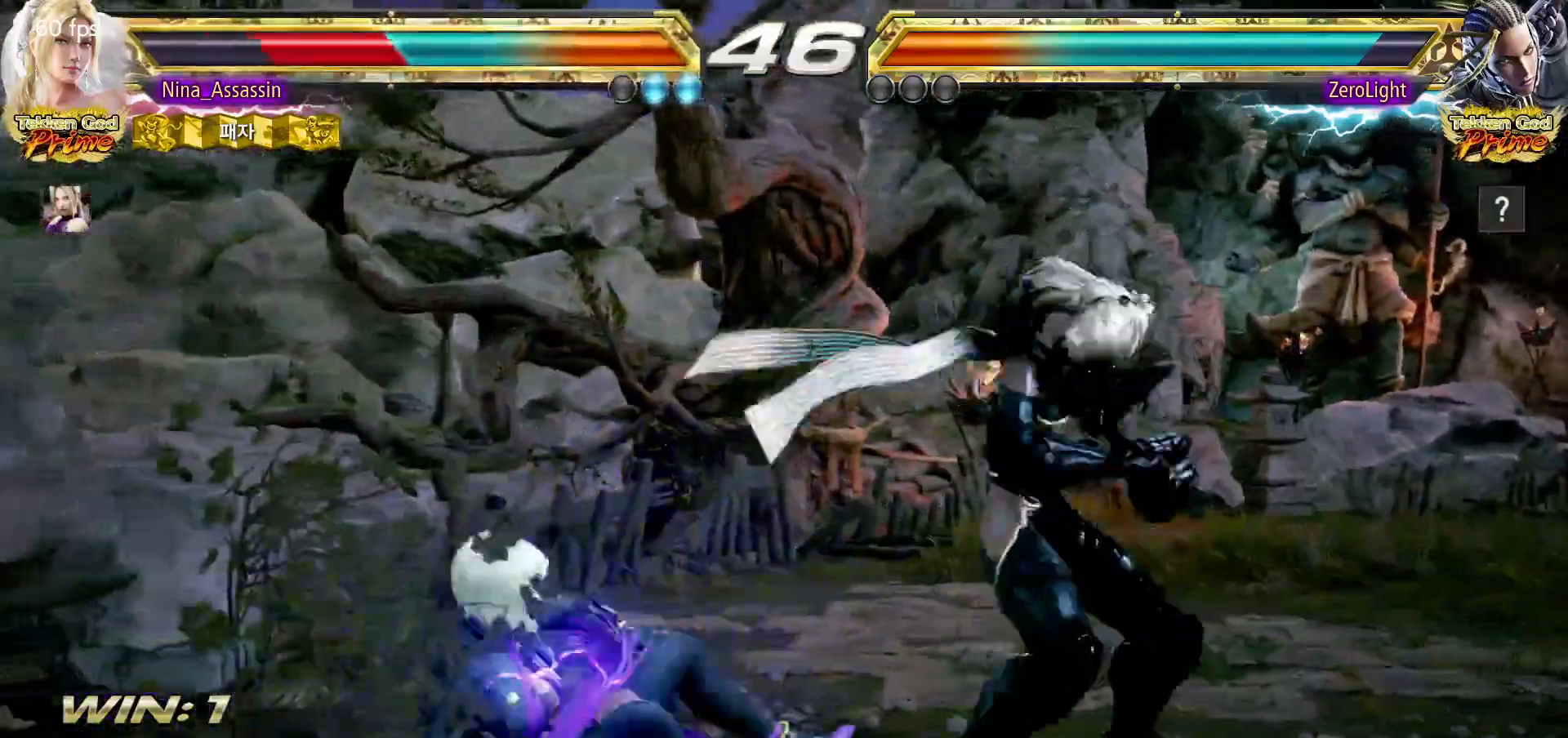
{"dt_ms": 500, "buttons": [], "left_stick": "left", "events": [[17, "CIRCLE", "up"], [50, "CROSS", "down"], [100, "CROSS", "up"], [183, "left_stick", "down-left"], [400, "left_stick", "center"], [450, "left_stick", "left"]]}
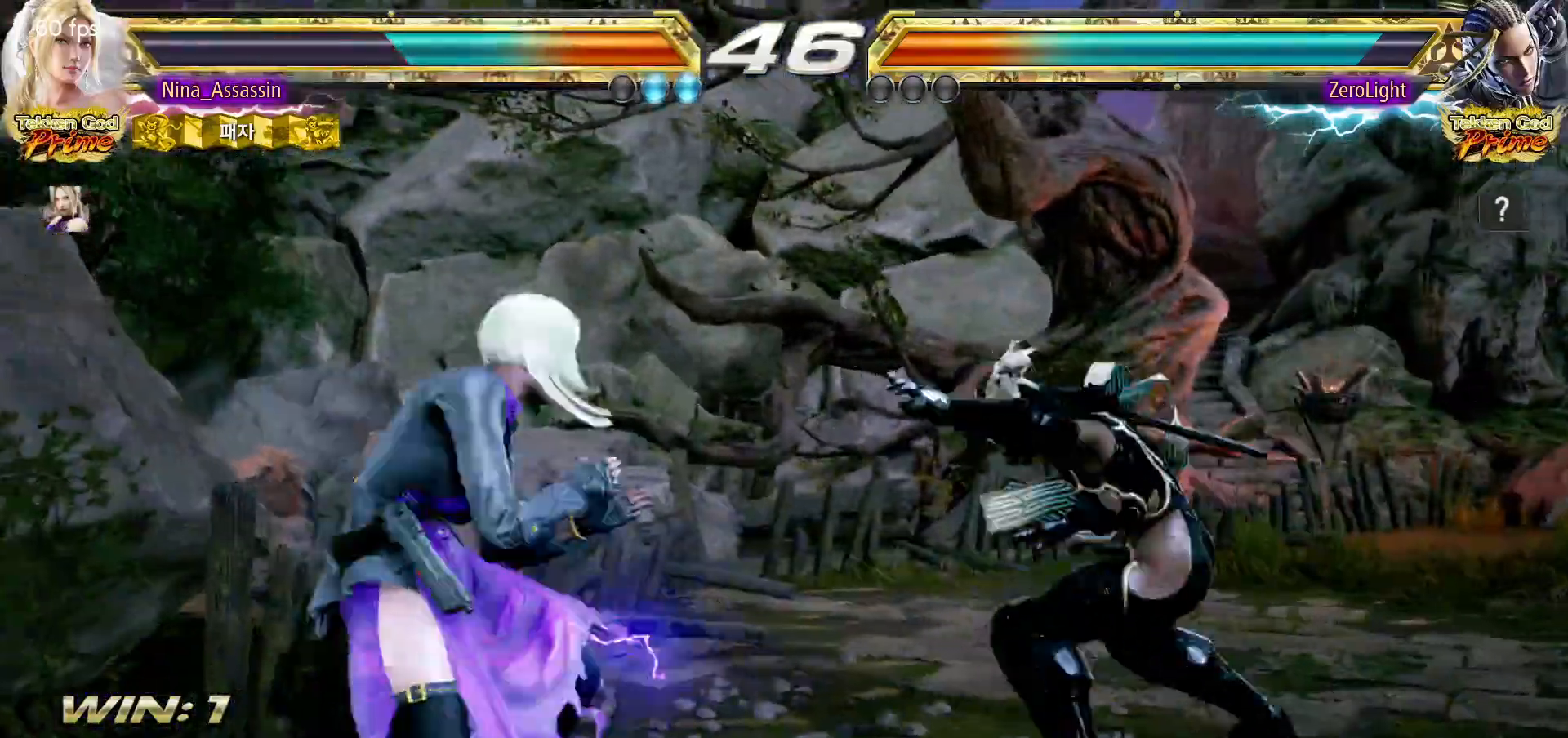
{"dt_ms": 500, "buttons": ["TRIANGLE"], "left_stick": "up-right", "events": [[33, "left_stick", "center"], [83, "left_stick", "left"], [250, "left_stick", "down-left"], [467, "left_stick", "up-right"], [500, "TRIANGLE", "down"]]}
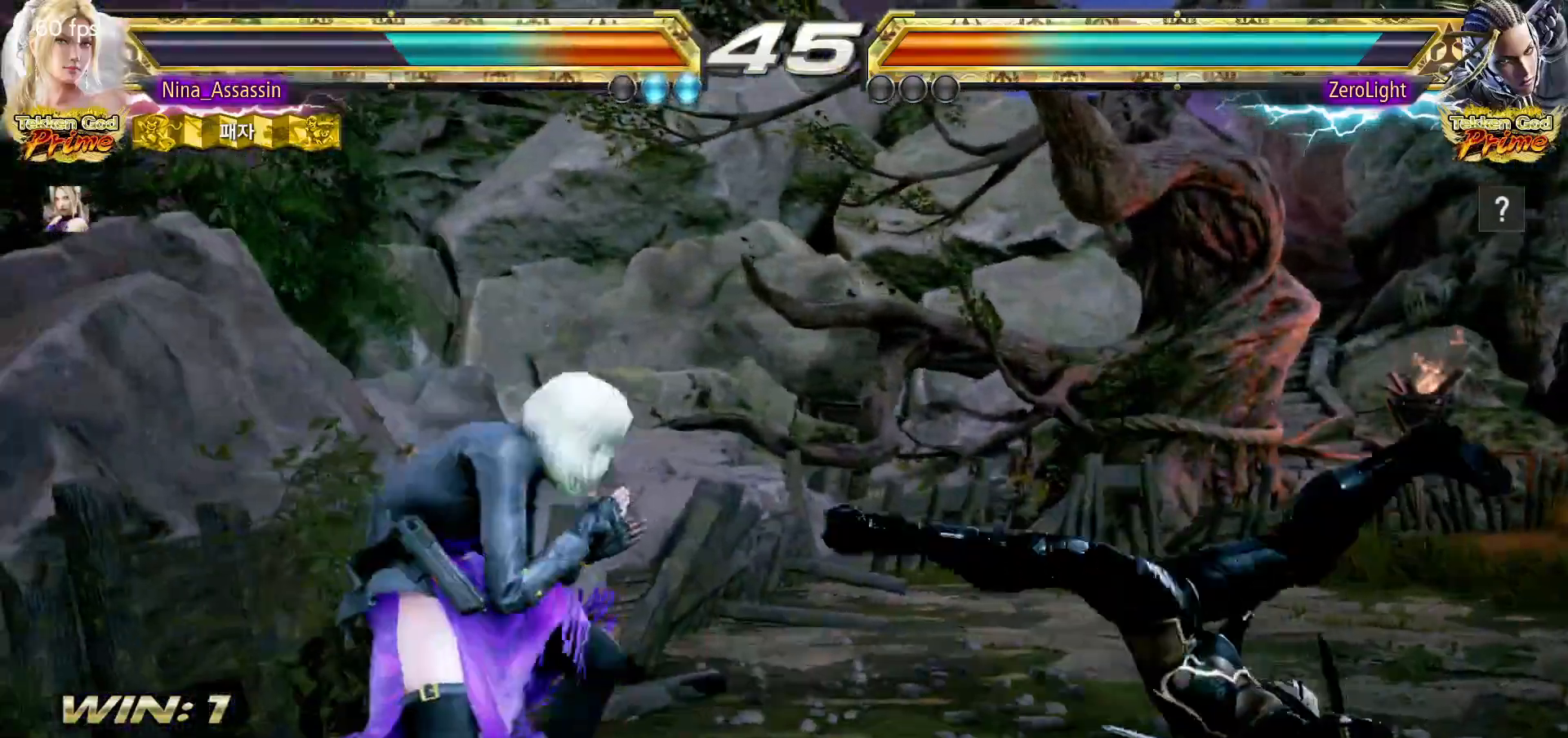
{"dt_ms": 500, "buttons": [], "left_stick": "center", "events": [[67, "TRIANGLE", "up"], [133, "left_stick", "center"], [400, "SQUARE", "down"], [433, "SQUARE", "up"]]}